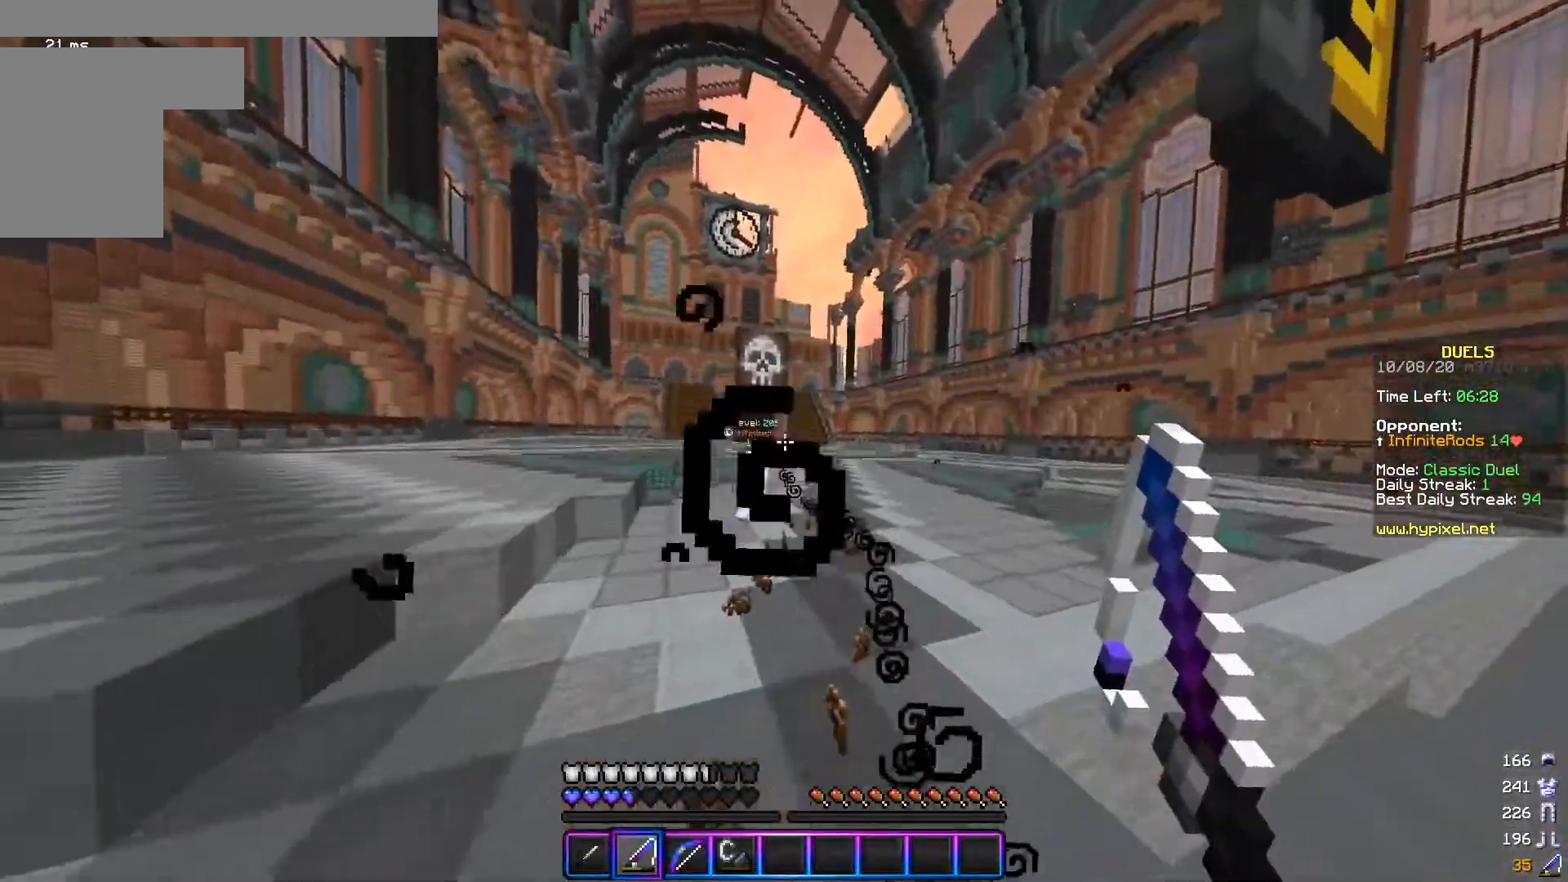
Gameplay with keyboard and mouse; each line is a JSON object with the keys and mouse buttons held at the frame after it. "events" lists presses ("down") and releases ("up") of "a", "d", "s", "w", "mouse_left" and "mouse_right" between this image and that frame as [ms after this image, input, new state], when the widget could be followed in between. "mouse_left", "mouse_right" = the "left", "right" buttons of the "mouse" list. No other keys are recorded. Fast repeated clicks can show as one long hold. Mouse movement is not recorded.
{"keys": ["d", "w"], "mouse": [], "events": [[34, "a", "up"], [34, "s", "up"], [150, "w", "down"]]}
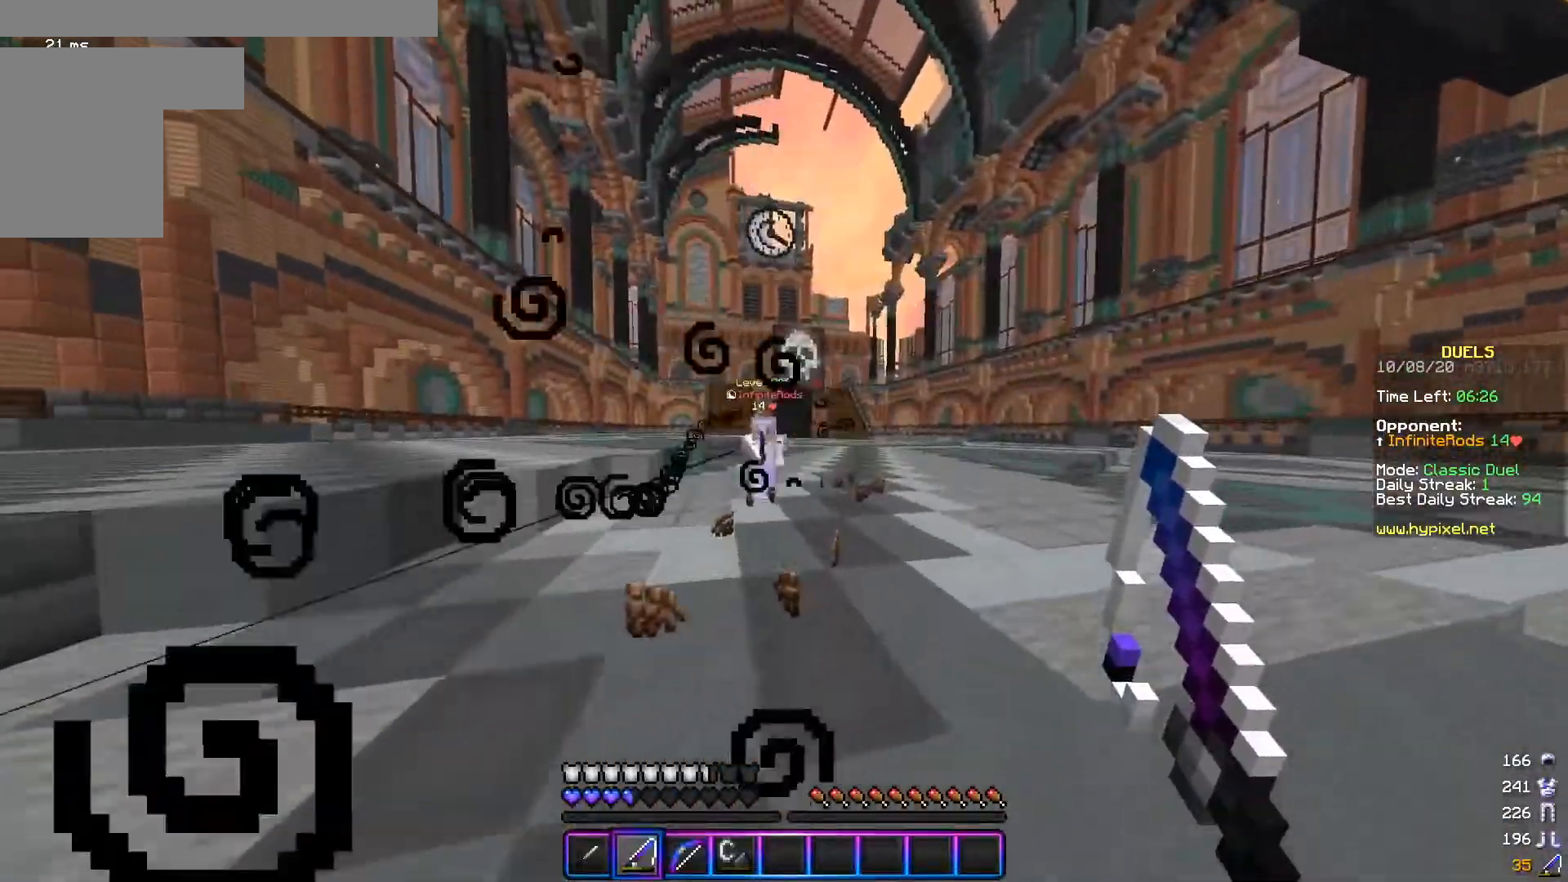
{"keys": ["a", "s"], "mouse": [], "events": [[50, "a", "down"], [167, "d", "up"], [183, "w", "up"], [250, "s", "down"]]}
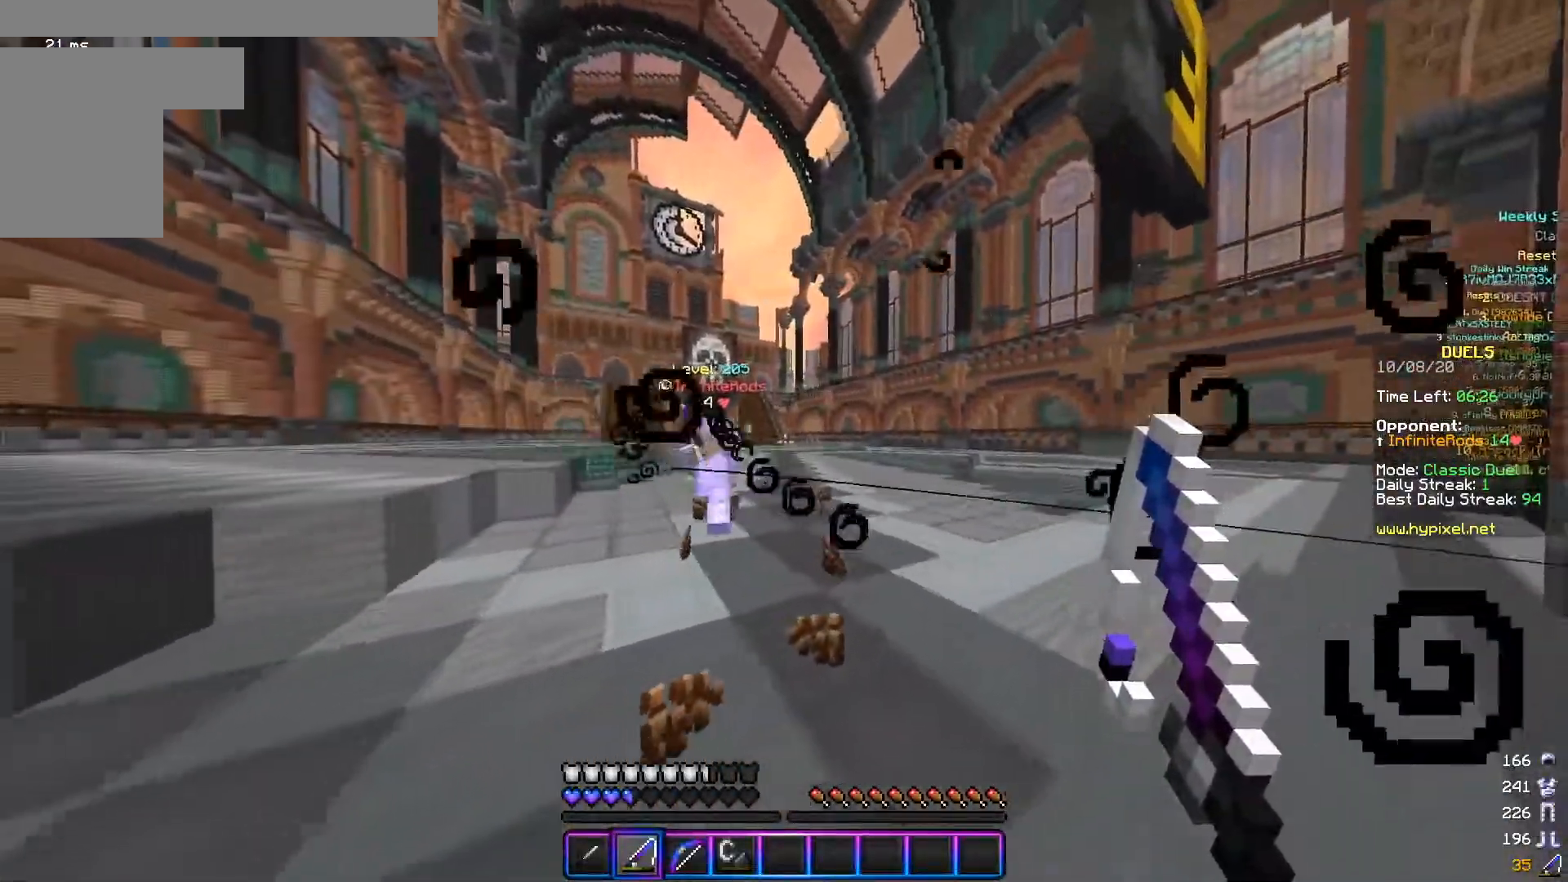
{"keys": ["d", "w"], "mouse": [], "events": [[201, "d", "down"], [217, "a", "up"], [251, "mouse_right", "down"], [334, "mouse_right", "up"], [334, "s", "up"], [351, "w", "down"]]}
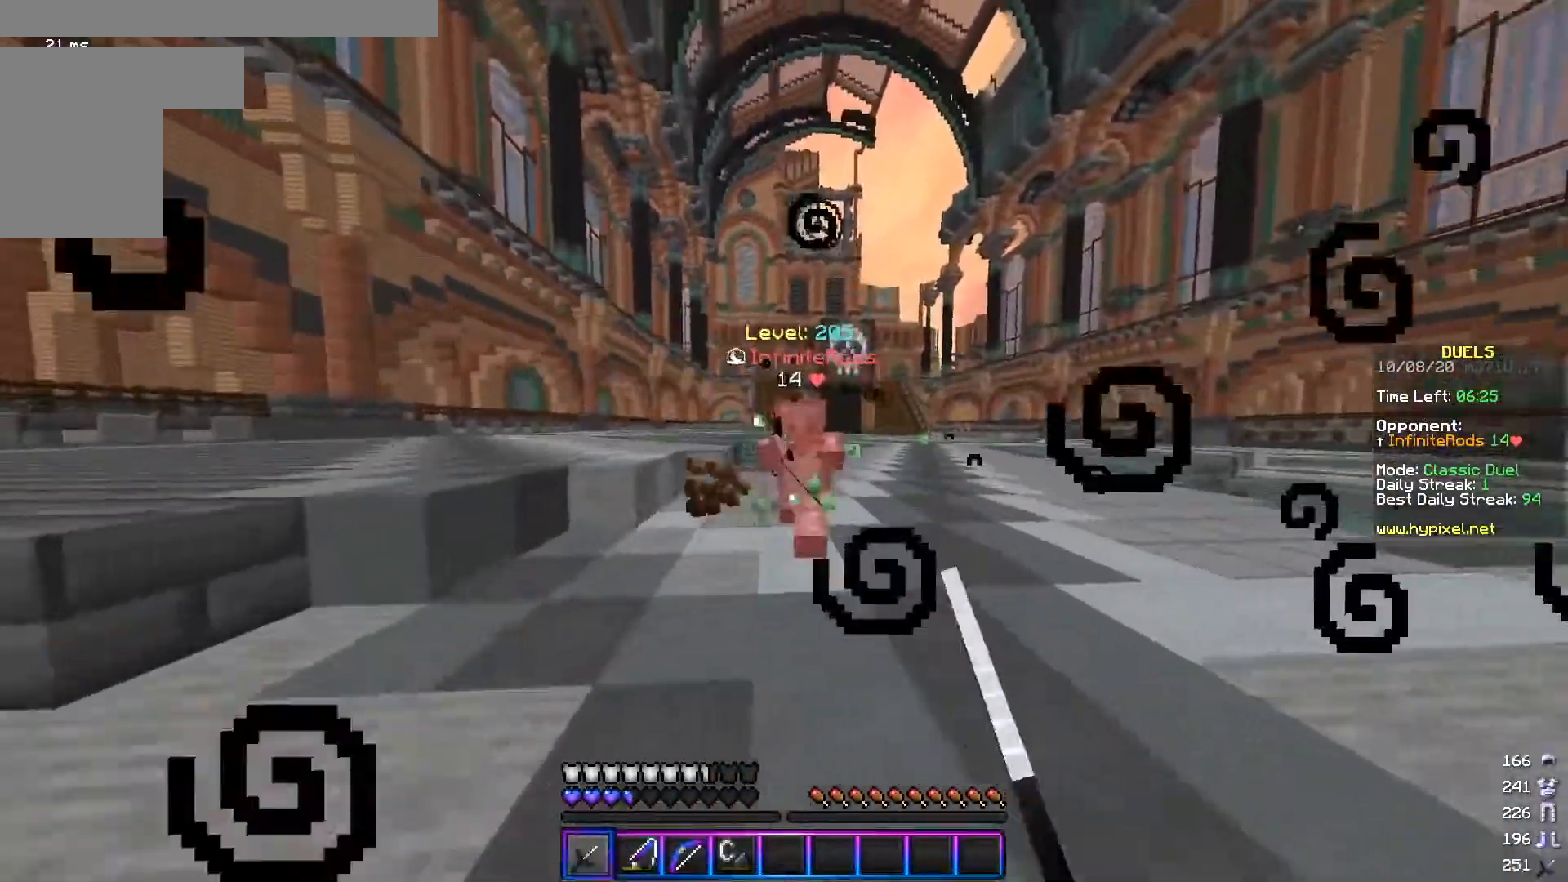
{"keys": ["d", "w"], "mouse": ["left"], "events": [[50, "mouse_left", "down"], [150, "mouse_left", "up"], [200, "mouse_left", "down"], [250, "w", "up"], [350, "w", "down"]]}
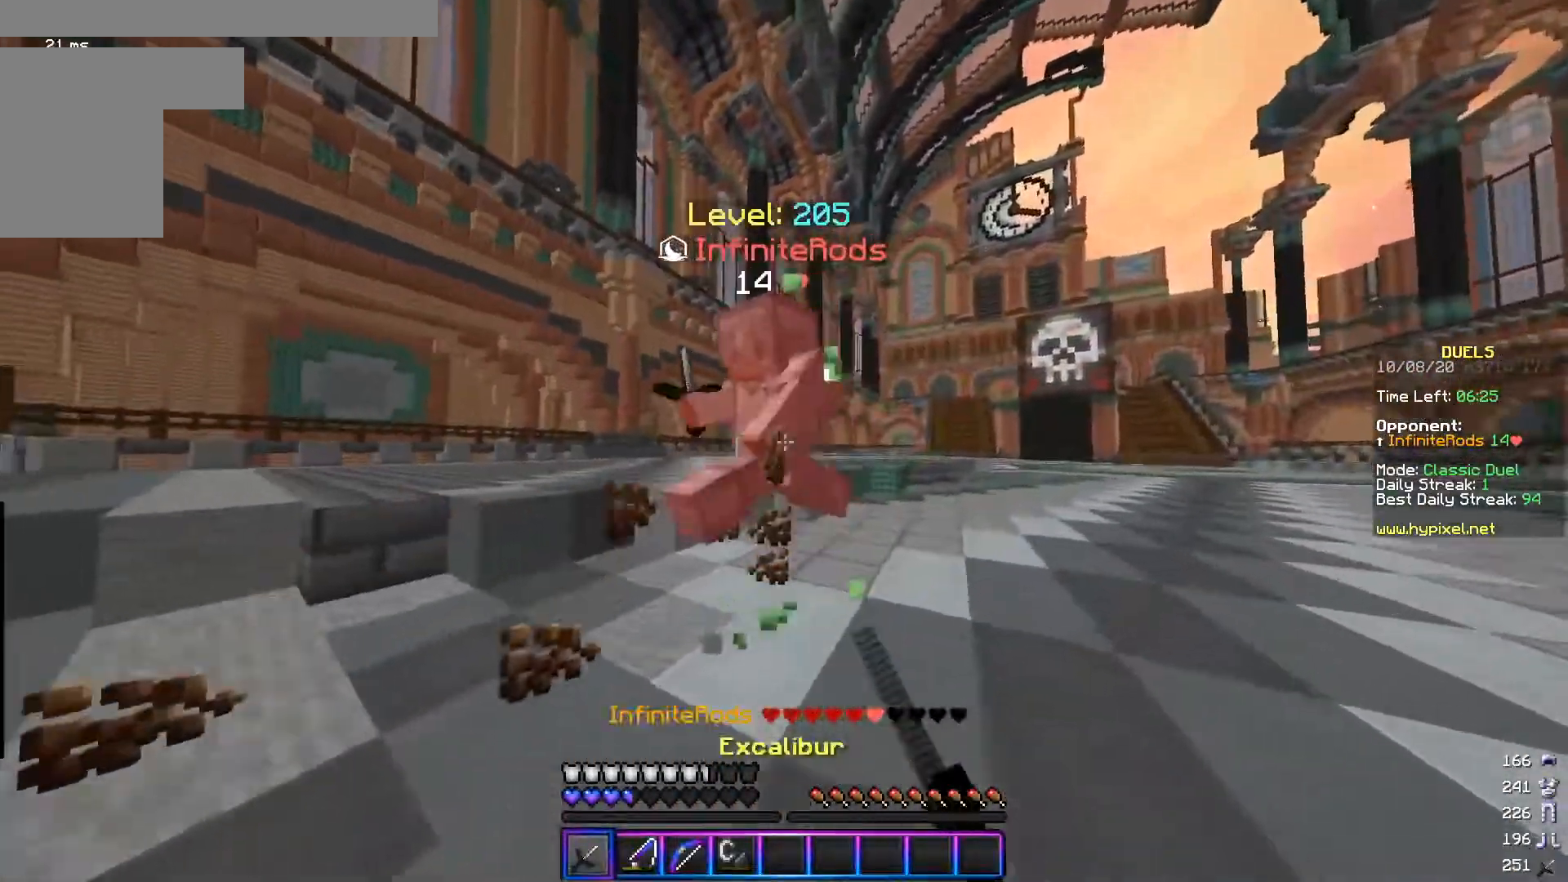
{"keys": ["a"], "mouse": ["right"], "events": [[34, "w", "up"], [50, "a", "down"], [84, "d", "up"], [201, "w", "down"], [234, "mouse_left", "up"], [384, "w", "up"], [501, "mouse_right", "down"]]}
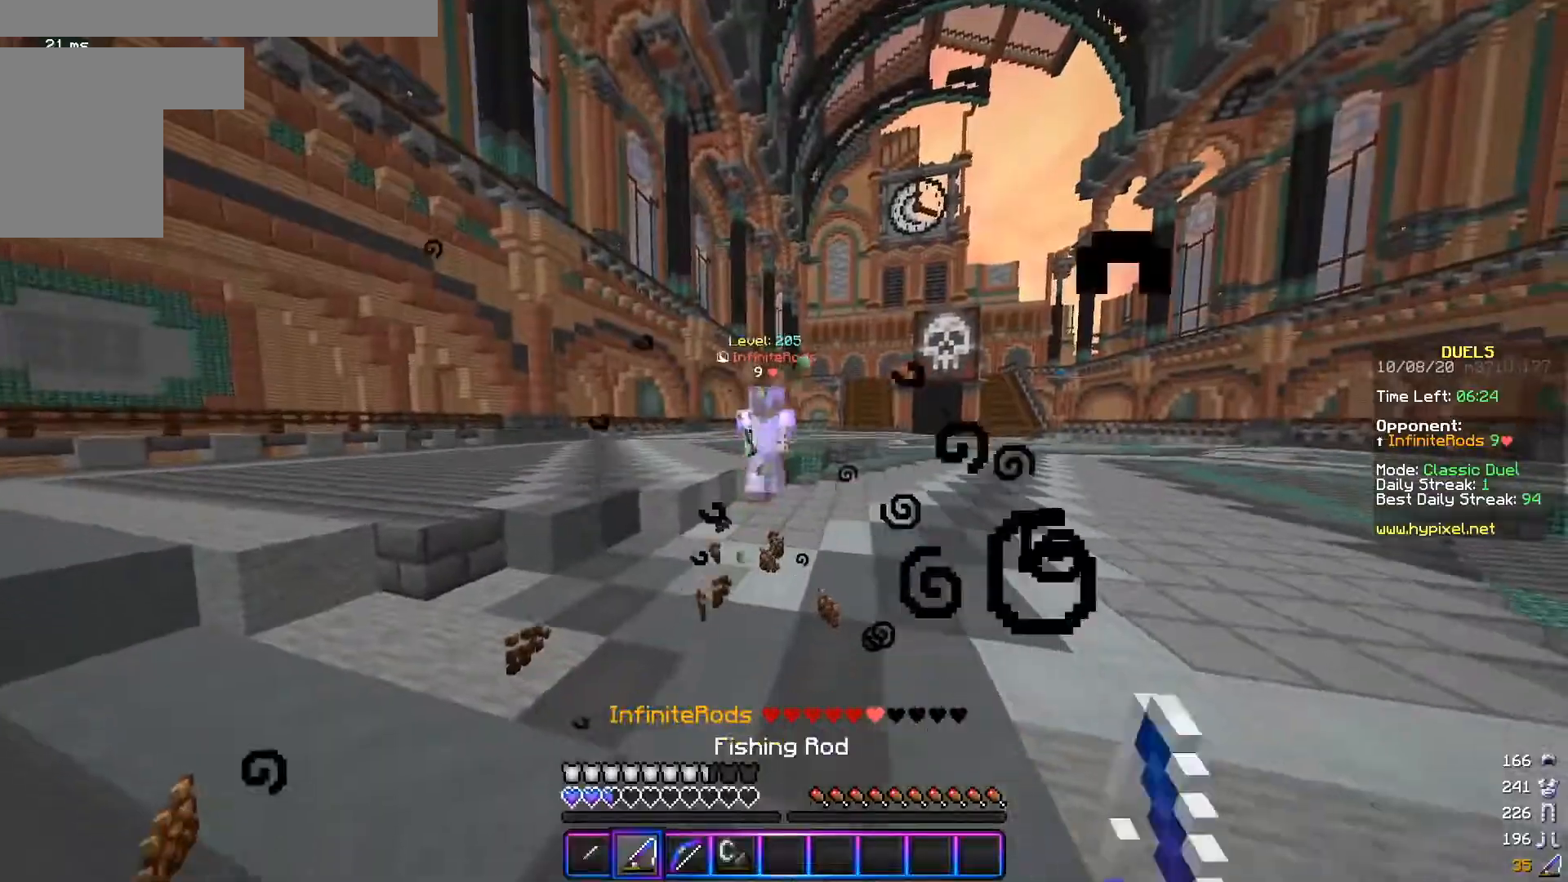
{"keys": ["d", "w"], "mouse": [], "events": [[100, "mouse_right", "up"], [100, "w", "down"], [300, "mouse_right", "down"], [400, "d", "down"], [434, "a", "up"], [434, "mouse_right", "up"]]}
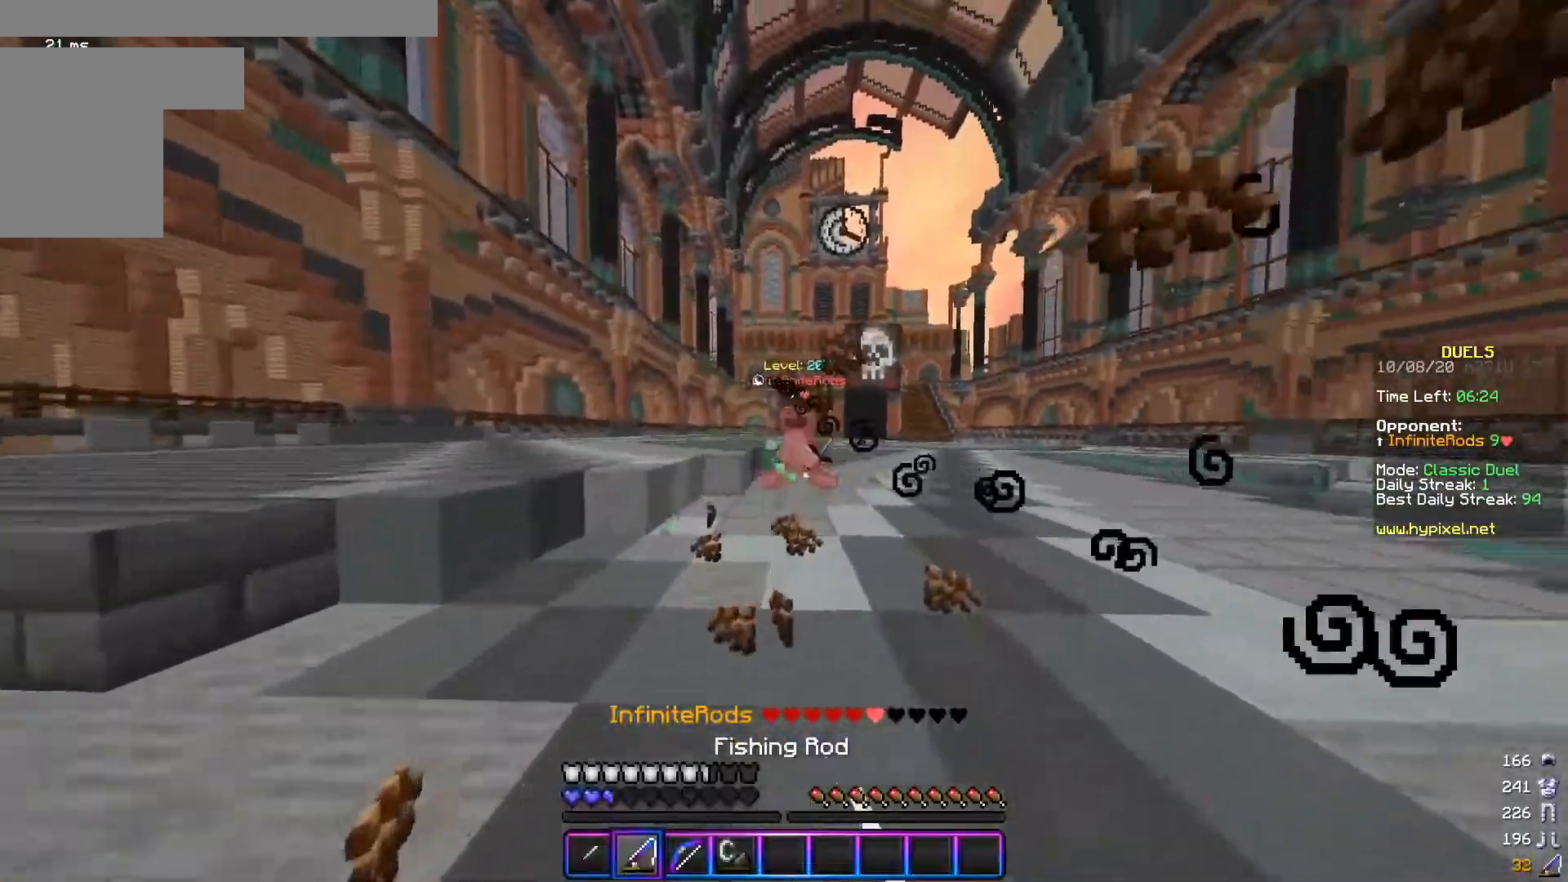
{"keys": ["d"], "mouse": [], "events": [[267, "w", "up"]]}
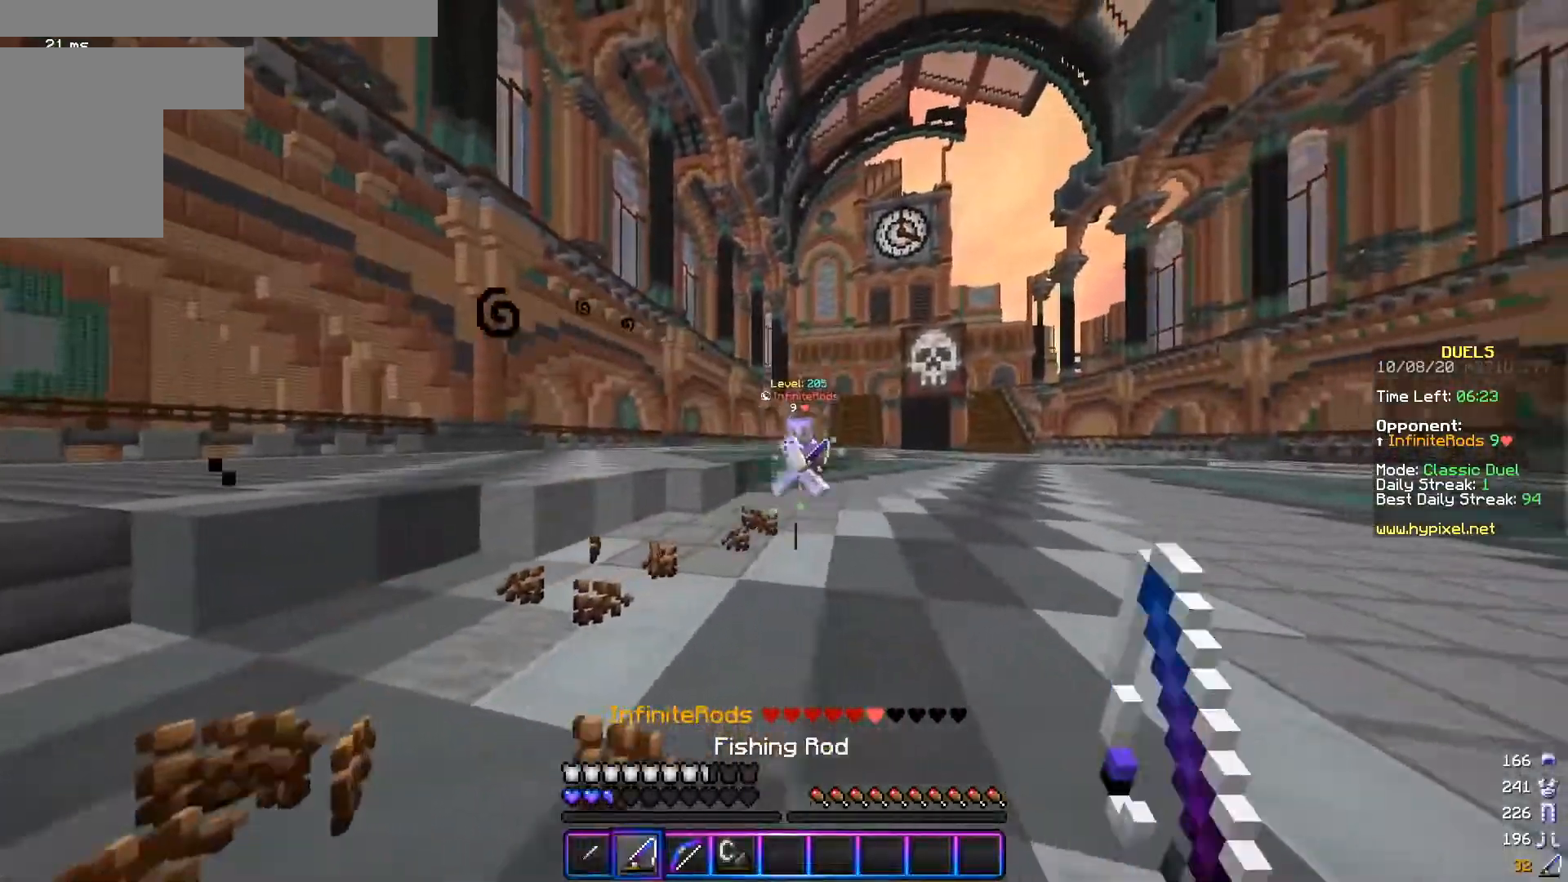
{"keys": ["a"], "mouse": [], "events": [[33, "mouse_right", "down"], [83, "a", "down"], [133, "mouse_right", "up"], [167, "d", "up"], [283, "mouse_right", "down"], [450, "mouse_right", "up"]]}
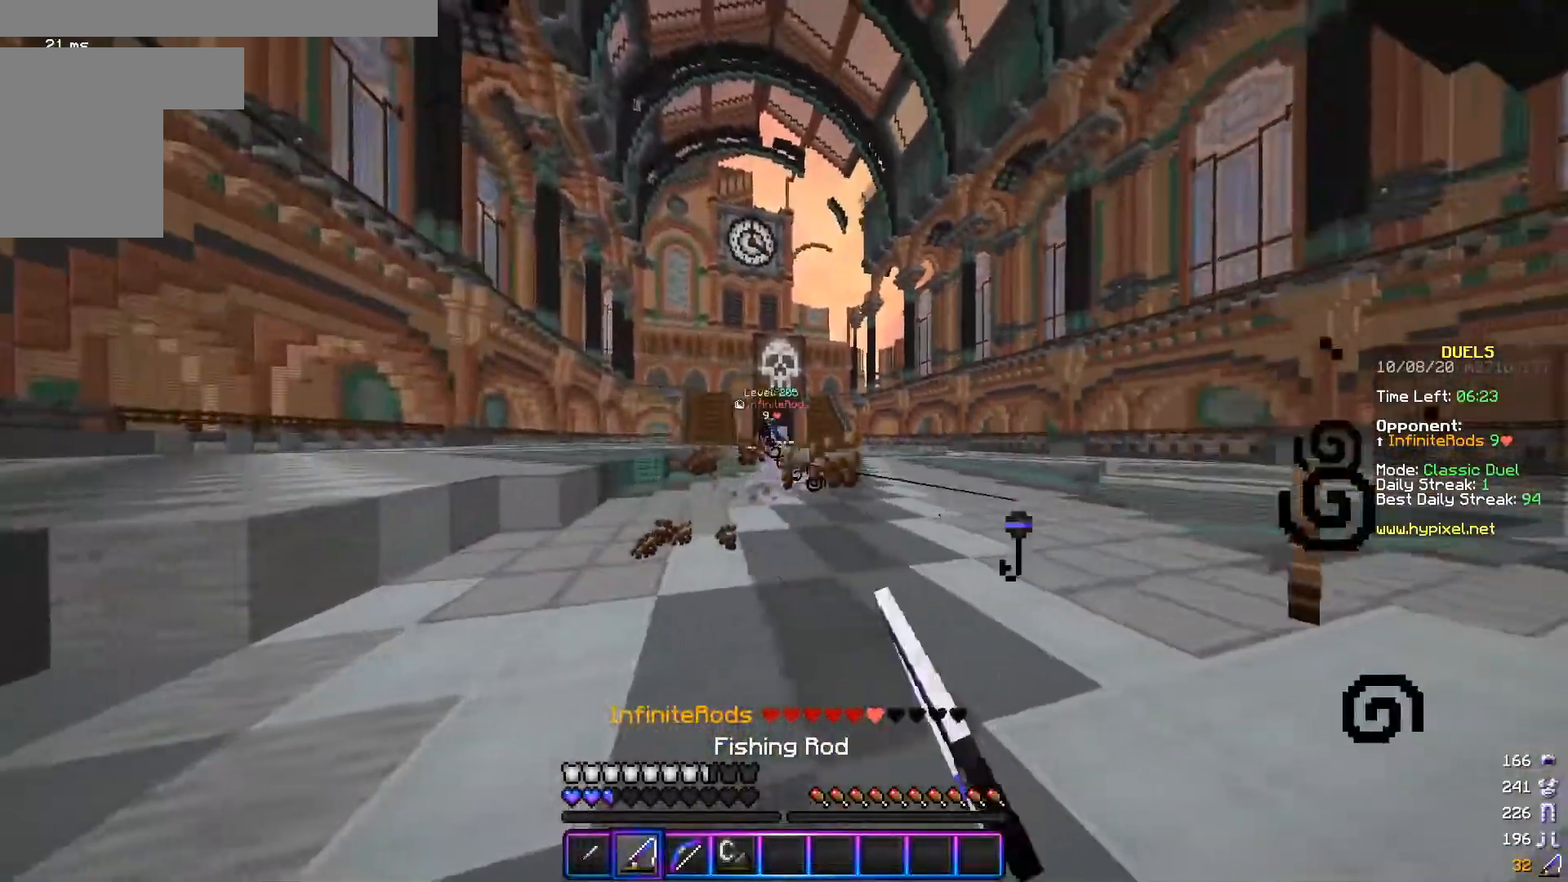
{"keys": ["d", "s"], "mouse": [], "events": [[34, "w", "down"], [217, "w", "up"], [284, "s", "down"], [384, "d", "down"], [417, "a", "up"]]}
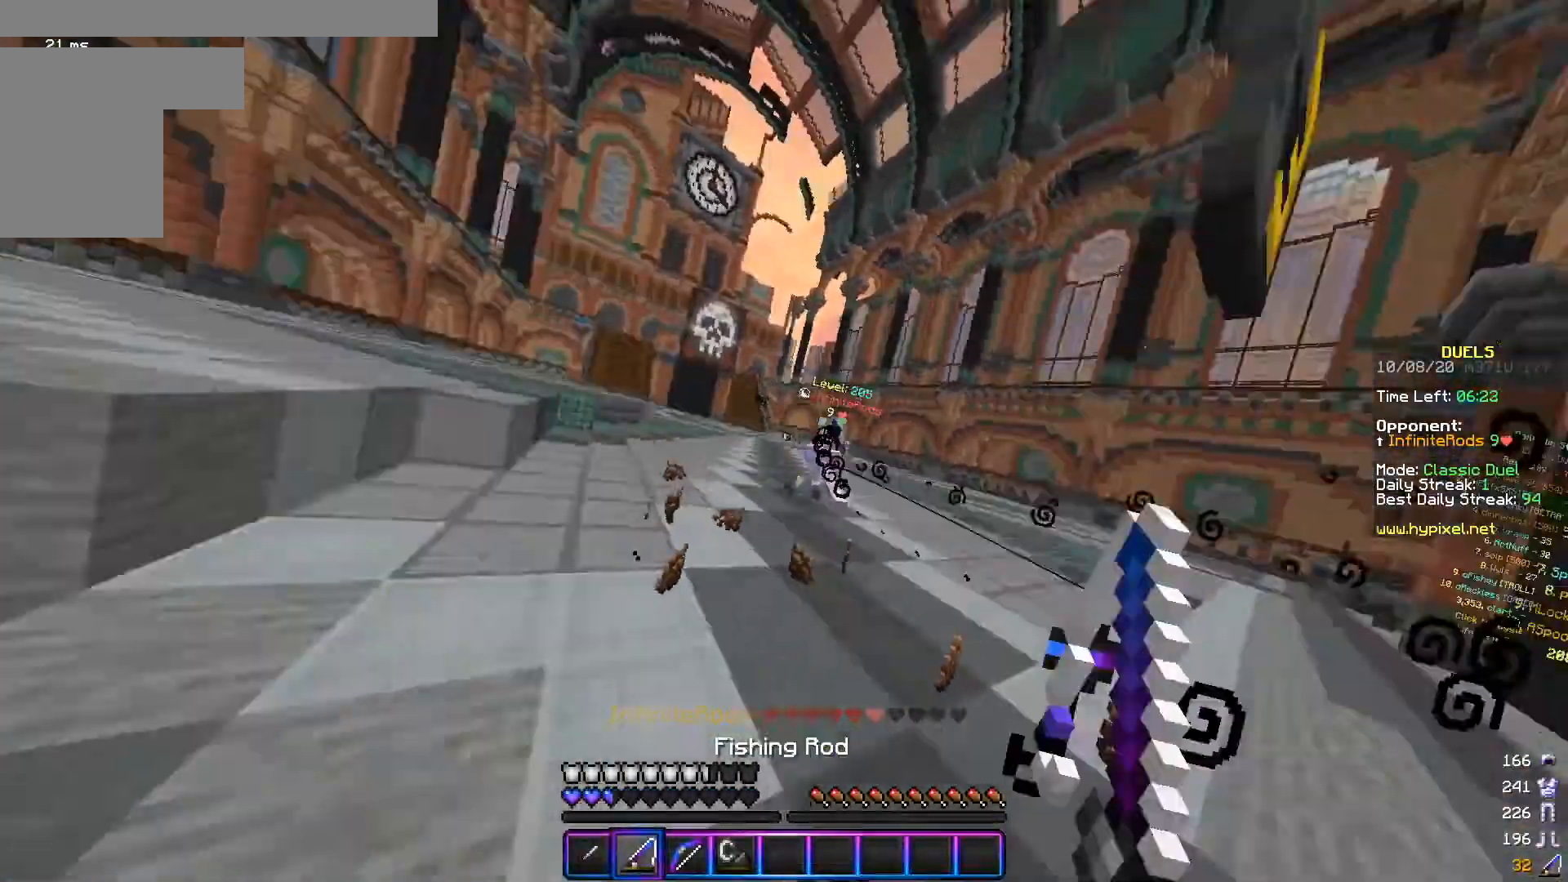
{"keys": ["d", "w"], "mouse": ["right"], "events": [[183, "s", "up"], [233, "w", "down"], [484, "mouse_right", "down"]]}
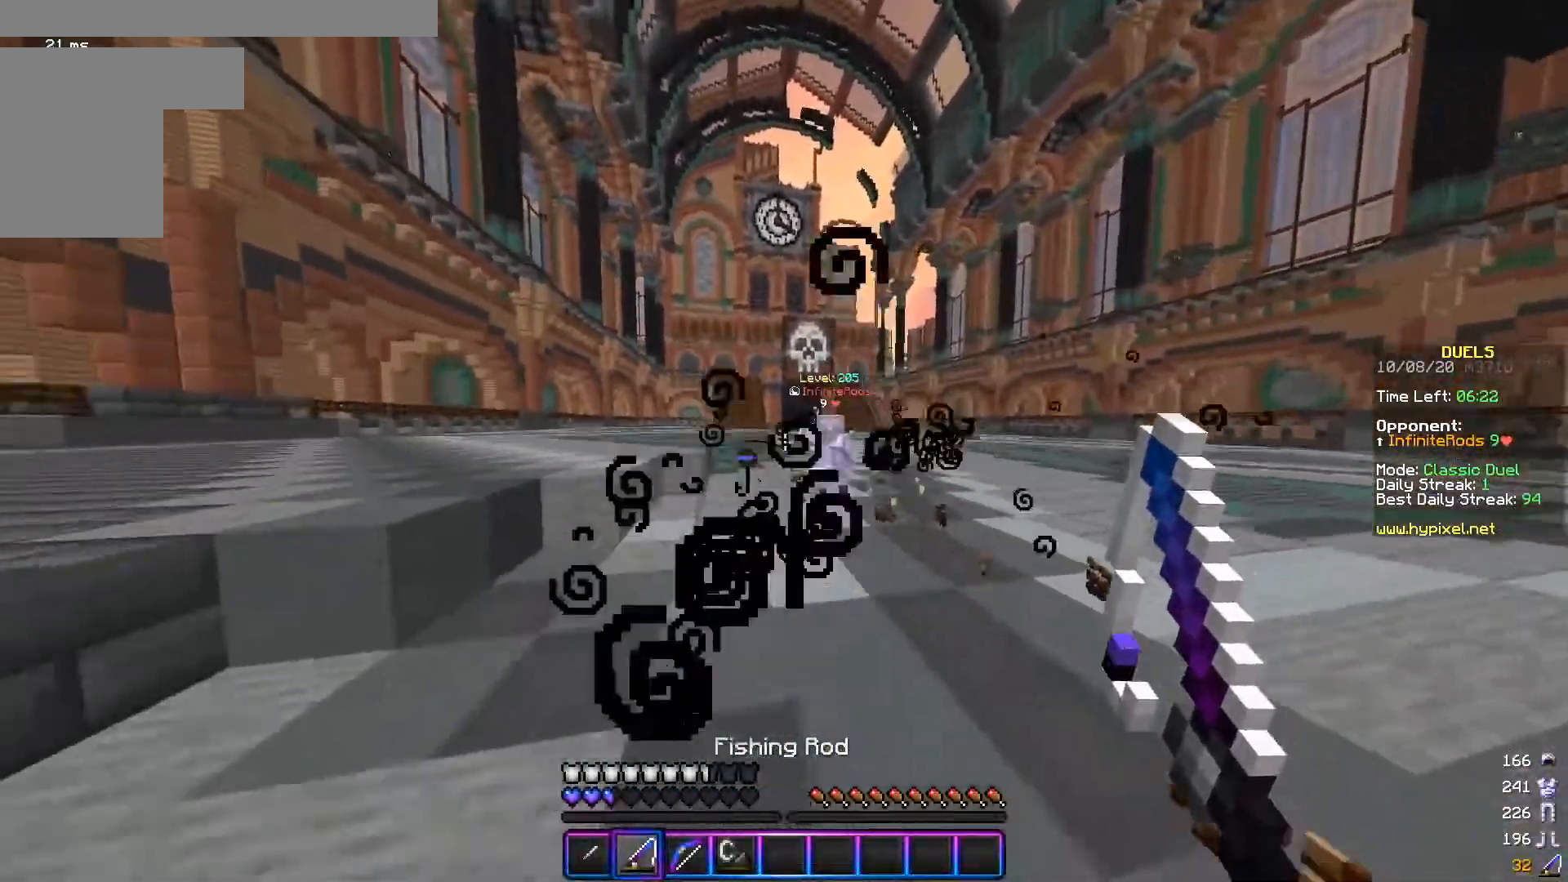
{"keys": ["d", "w"], "mouse": [], "events": [[134, "mouse_right", "up"], [284, "mouse_right", "down"], [417, "mouse_right", "up"]]}
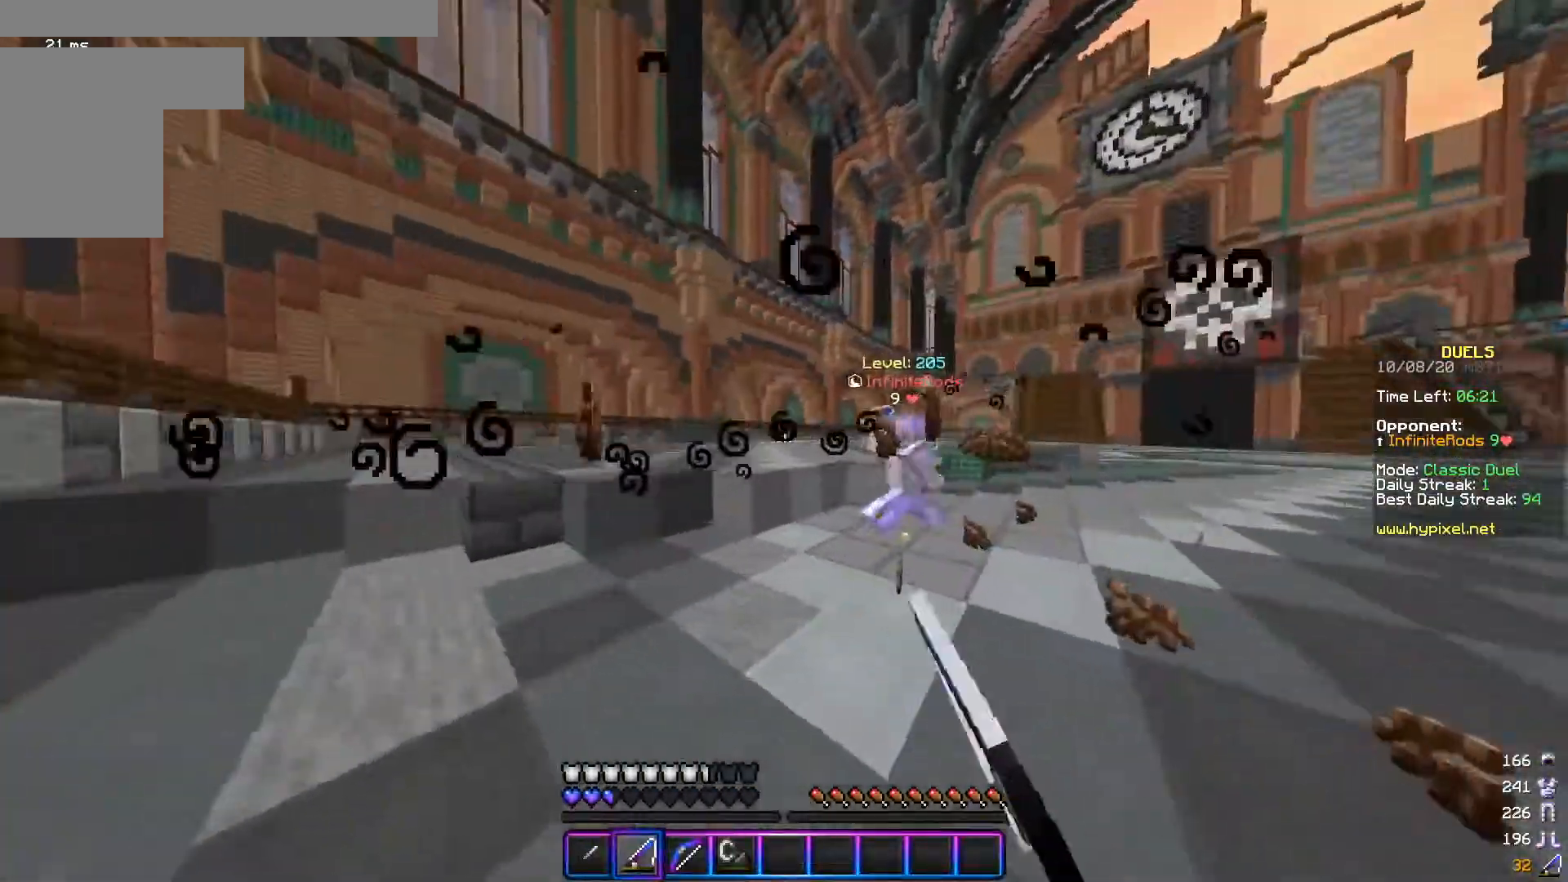
{"keys": ["a", "w"], "mouse": ["left"], "events": [[183, "mouse_left", "down"], [283, "a", "down"], [317, "d", "up"], [417, "mouse_left", "up"], [467, "mouse_left", "down"]]}
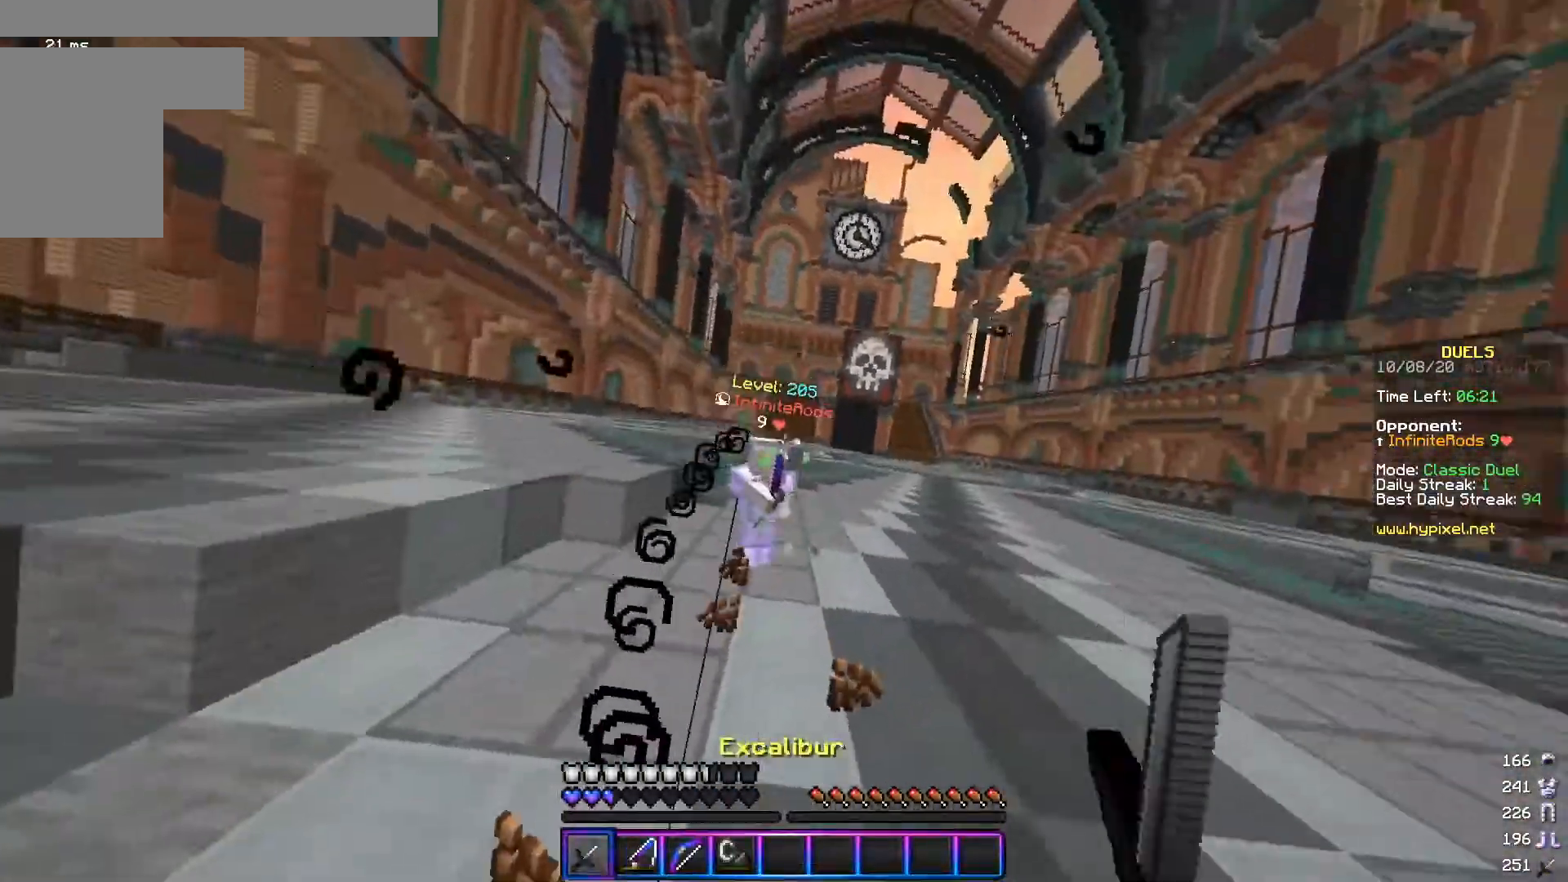
{"keys": ["a", "s"], "mouse": ["right"], "events": [[217, "w", "up"], [234, "mouse_left", "up"], [434, "mouse_right", "down"], [484, "s", "down"]]}
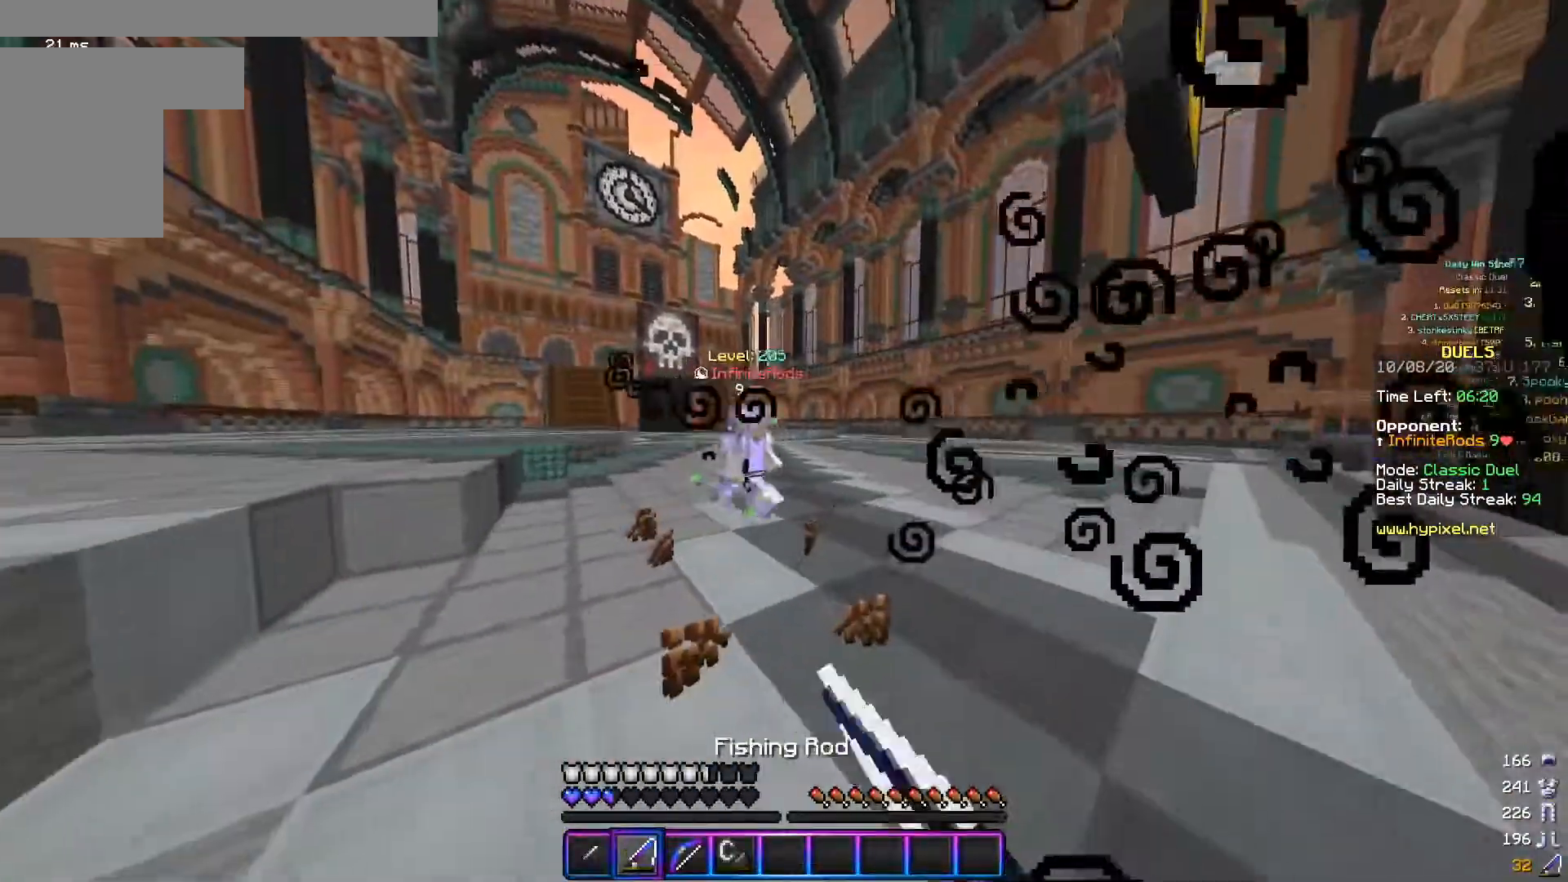
{"keys": ["d", "w"], "mouse": [], "events": [[16, "mouse_right", "up"], [33, "d", "down"], [50, "a", "up"], [133, "mouse_right", "down"], [267, "mouse_right", "up"], [317, "s", "up"], [384, "w", "down"]]}
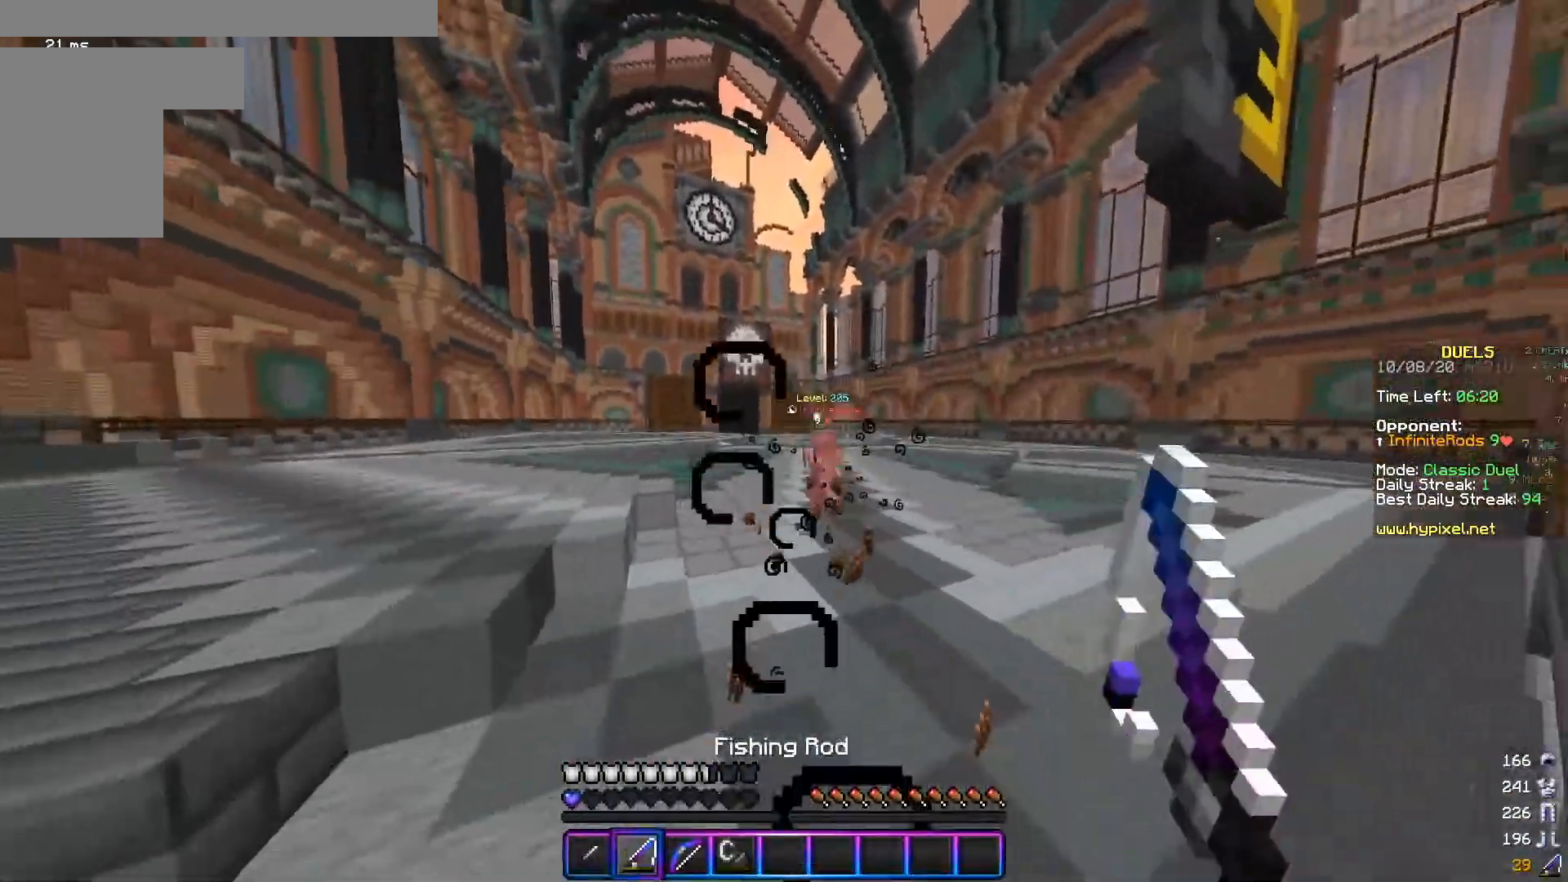
{"keys": ["d", "w"], "mouse": ["right"], "events": [[134, "mouse_right", "down"], [284, "mouse_right", "up"], [484, "mouse_right", "down"]]}
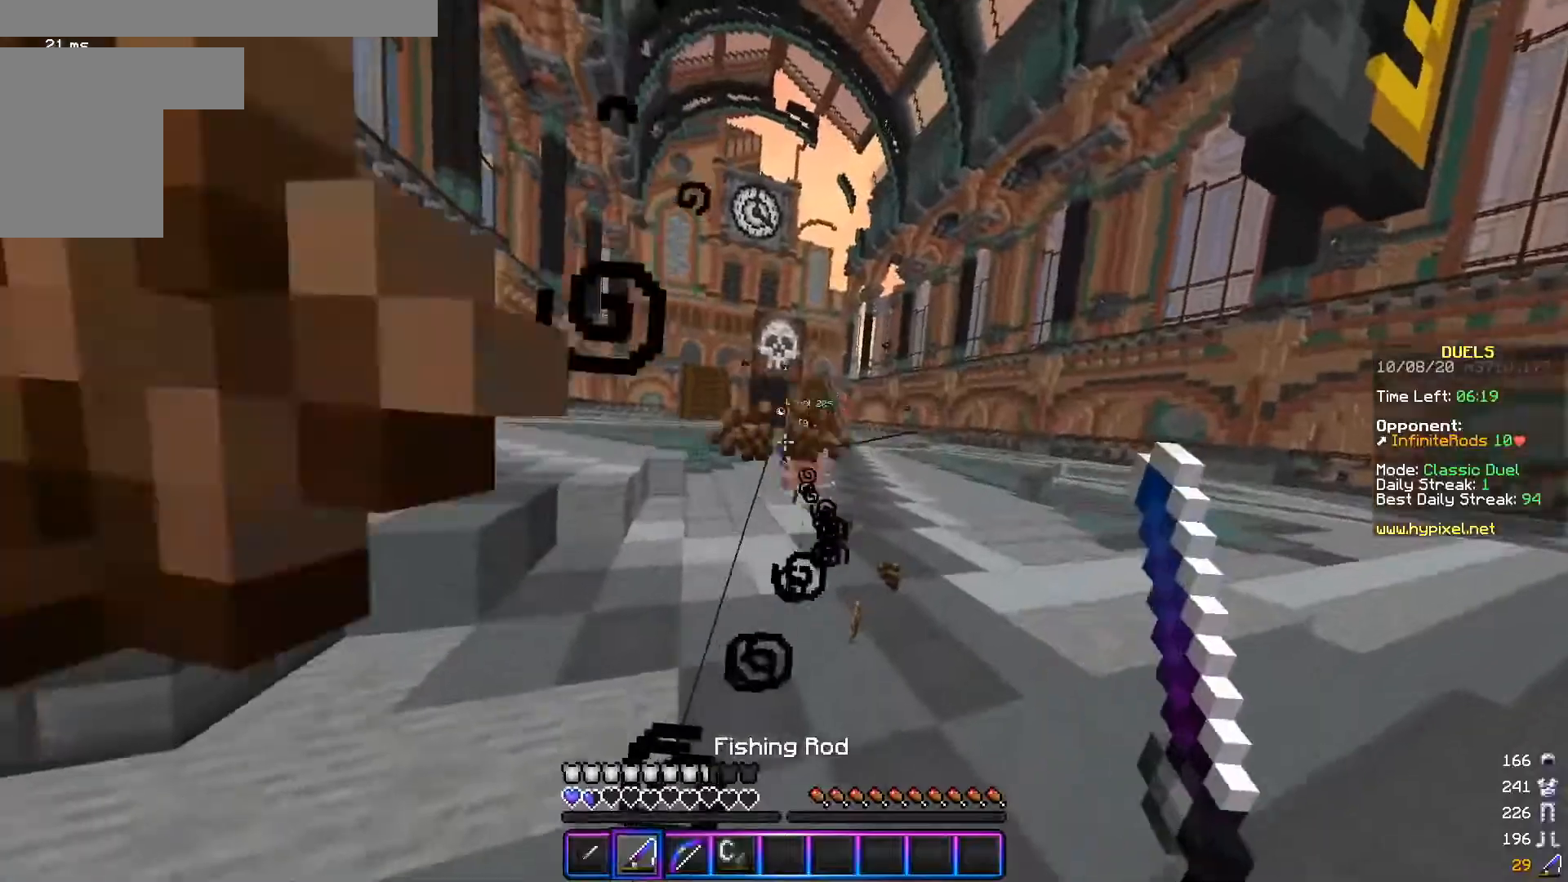
{"keys": ["d", "w"], "mouse": [], "events": [[117, "mouse_right", "up"], [217, "w", "up"], [367, "w", "down"]]}
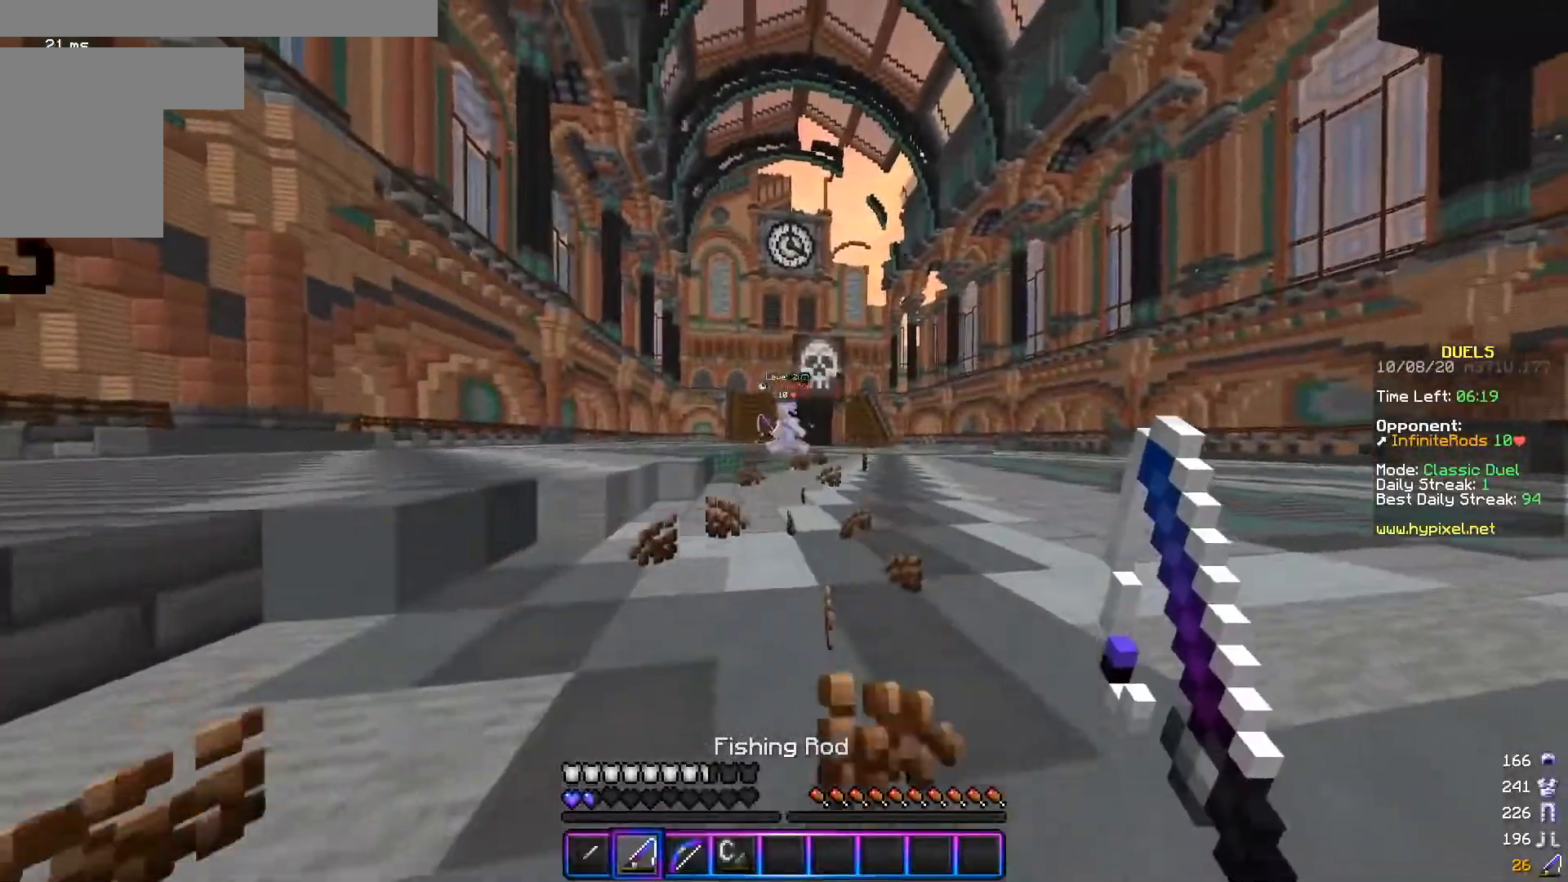
{"keys": ["a"], "mouse": [], "events": [[84, "a", "down"], [167, "d", "up"], [467, "w", "up"]]}
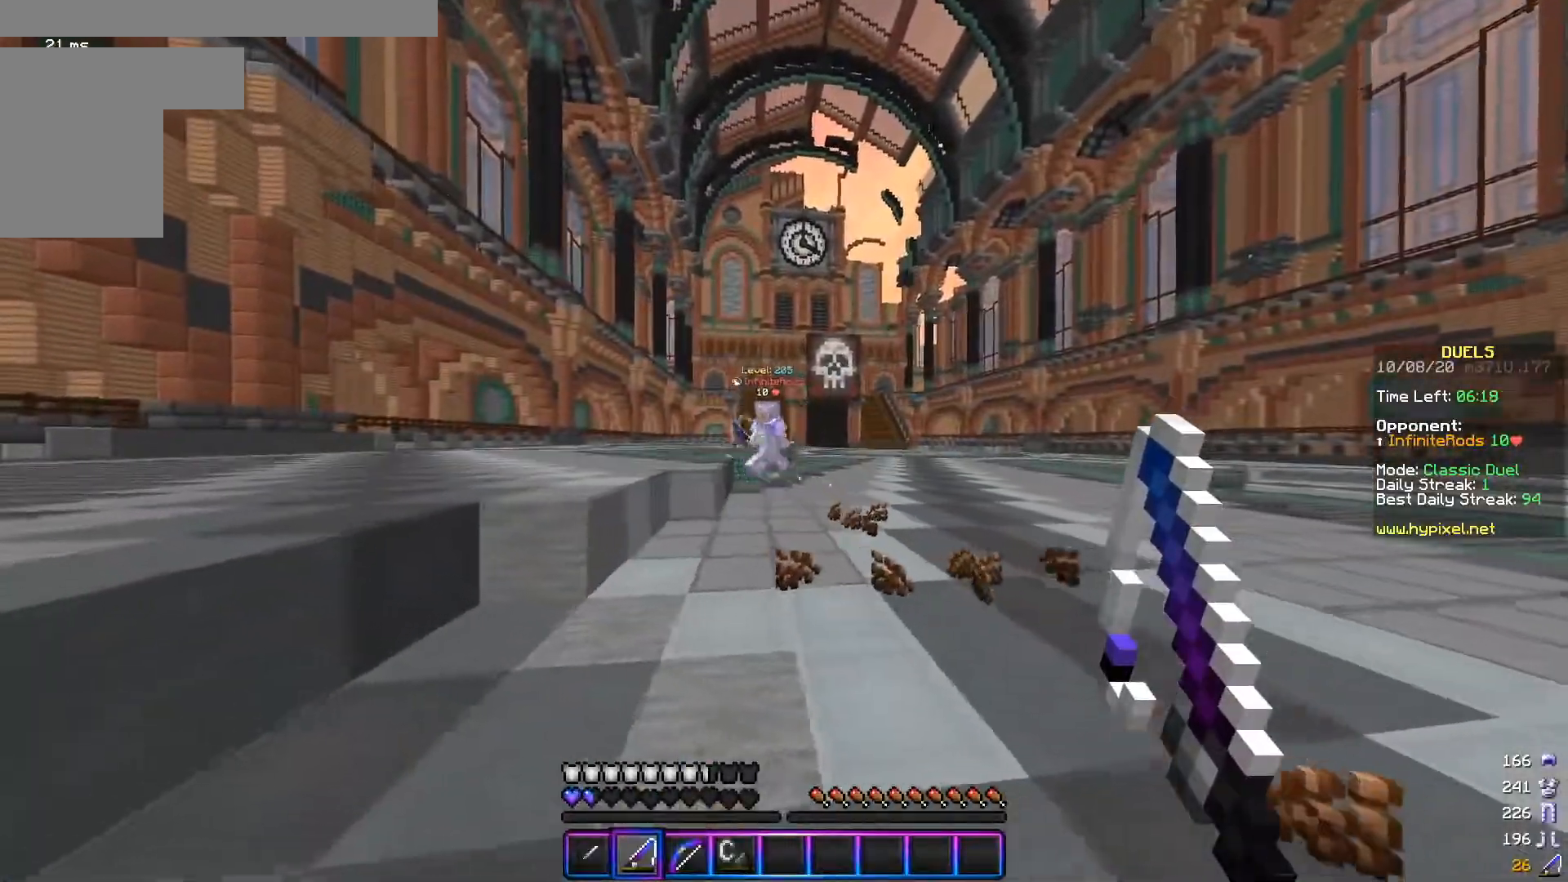
{"keys": ["a"], "mouse": [], "events": [[33, "s", "down"], [417, "s", "up"]]}
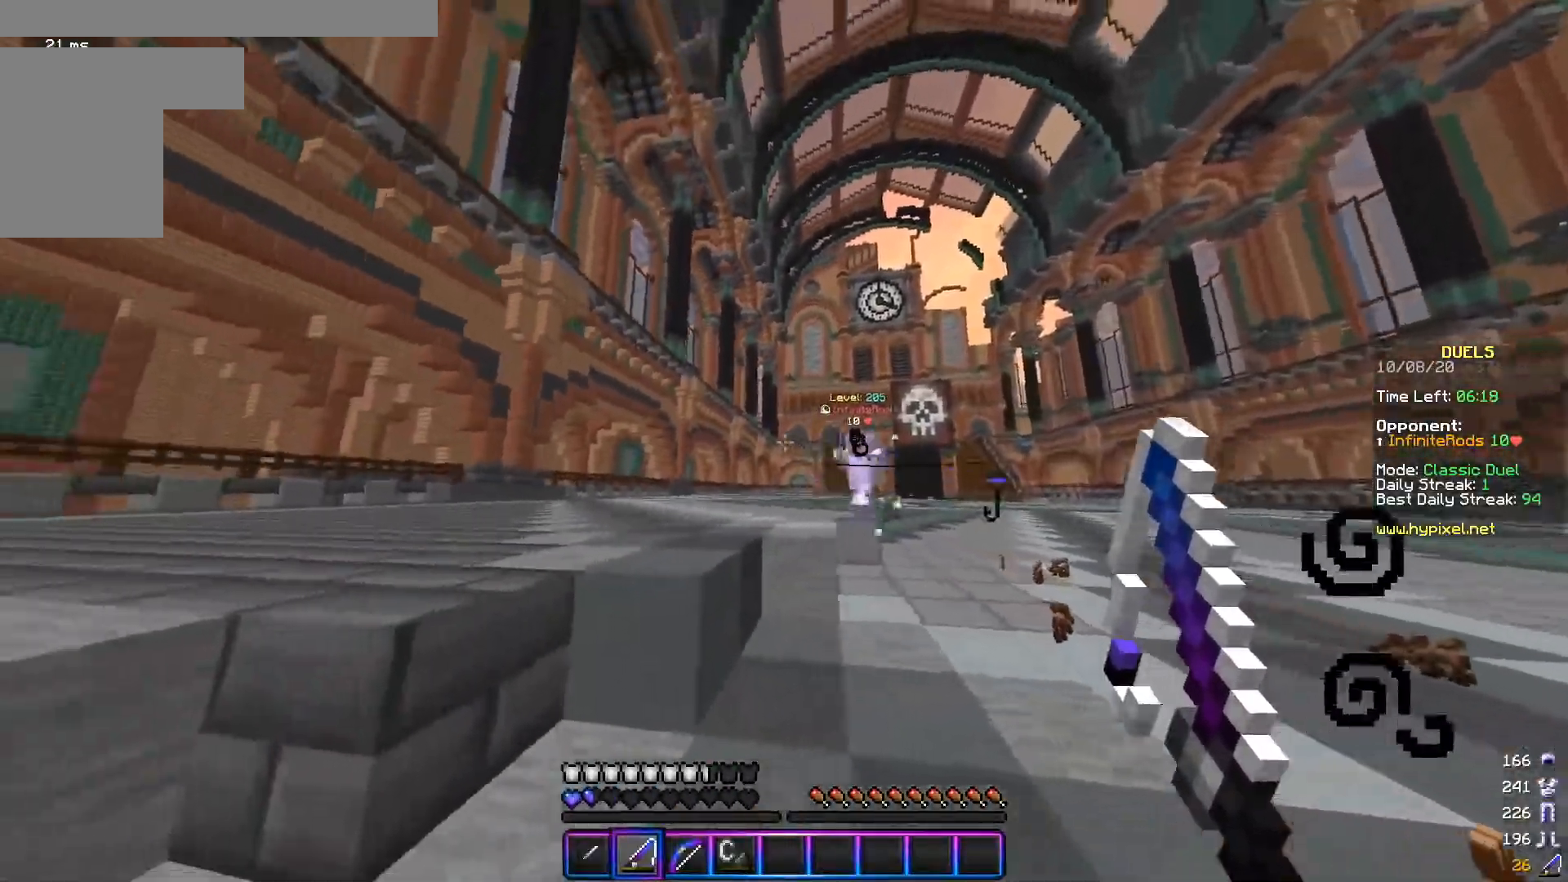
{"keys": ["a", "s"], "mouse": [], "events": [[34, "mouse_right", "down"], [84, "w", "down"], [184, "mouse_right", "up"], [284, "mouse_right", "down"], [367, "w", "up"], [417, "mouse_right", "up"], [417, "s", "down"]]}
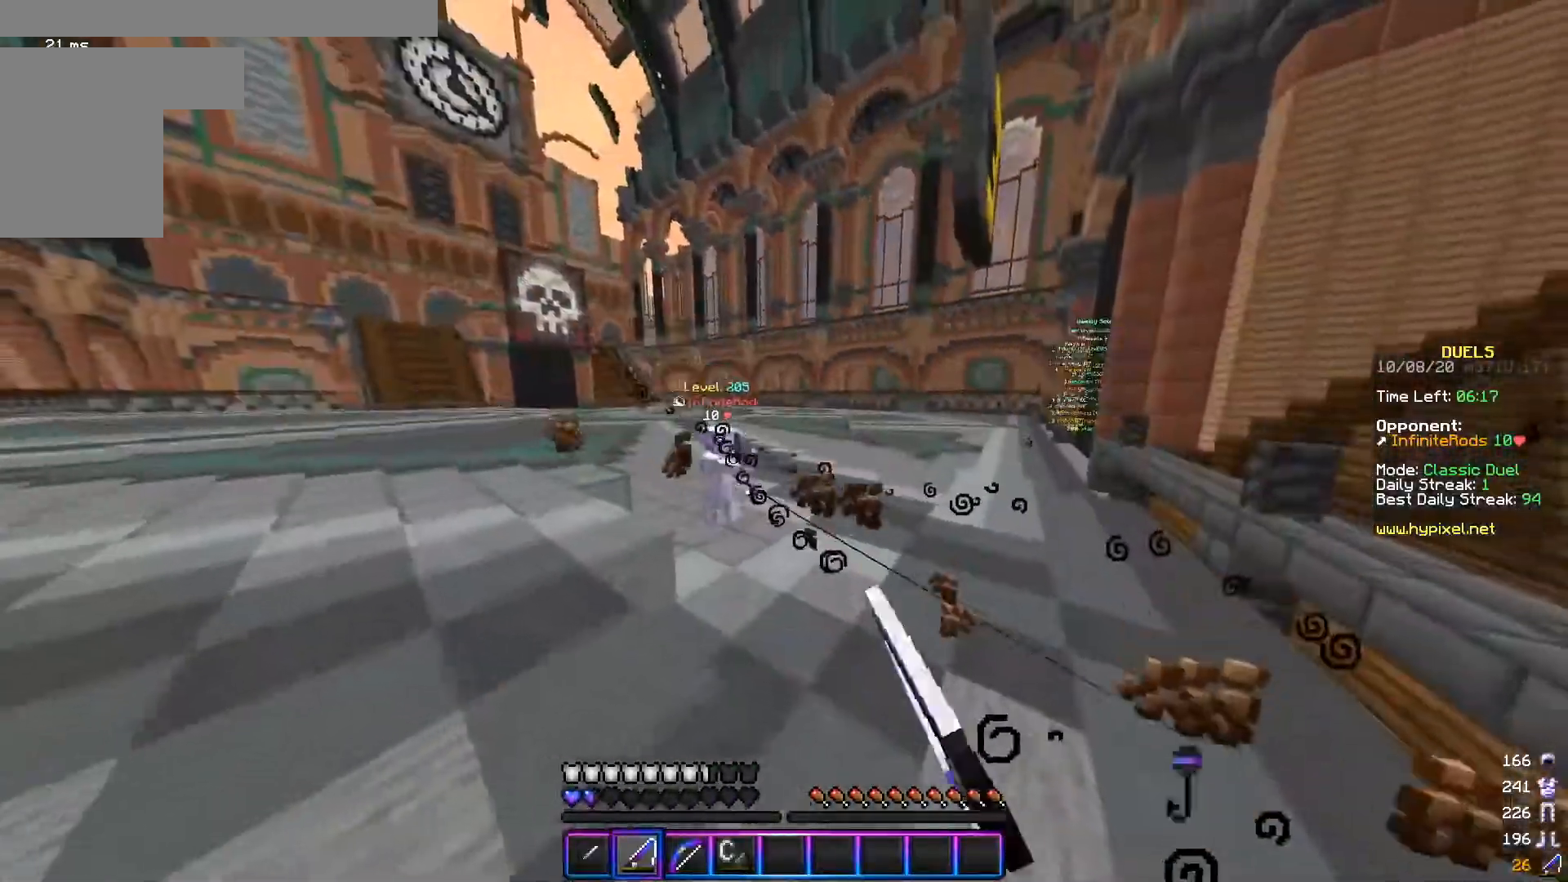
{"keys": ["a"], "mouse": [], "events": [[183, "mouse_right", "down"], [283, "mouse_right", "up"], [467, "s", "up"]]}
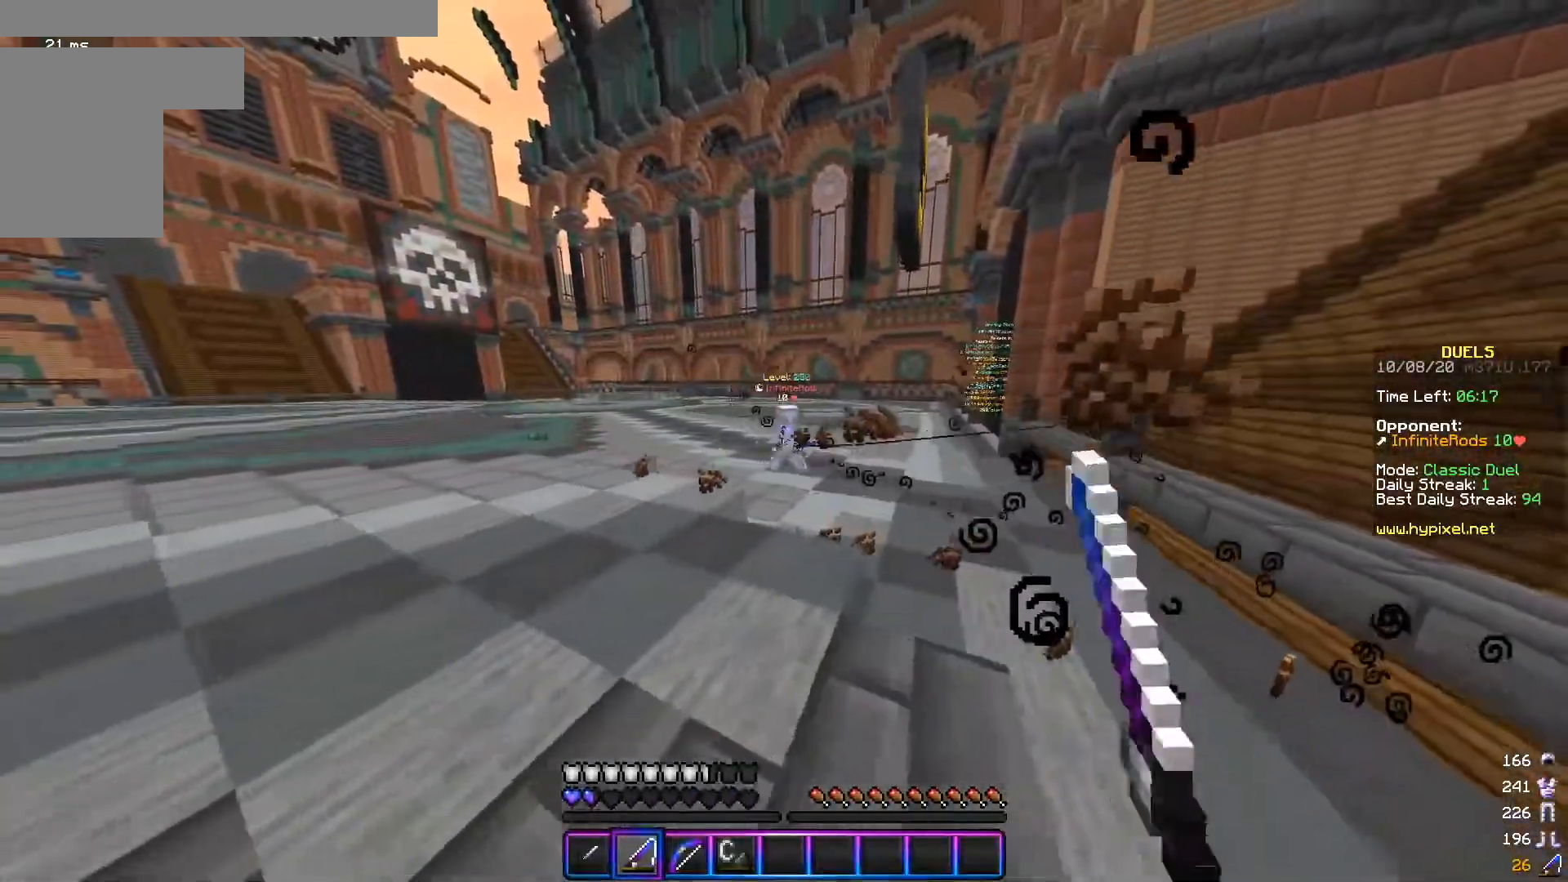
{"keys": ["a", "w"], "mouse": ["right"], "events": [[34, "mouse_right", "down"], [34, "w", "down"], [184, "mouse_right", "up"], [467, "mouse_right", "down"]]}
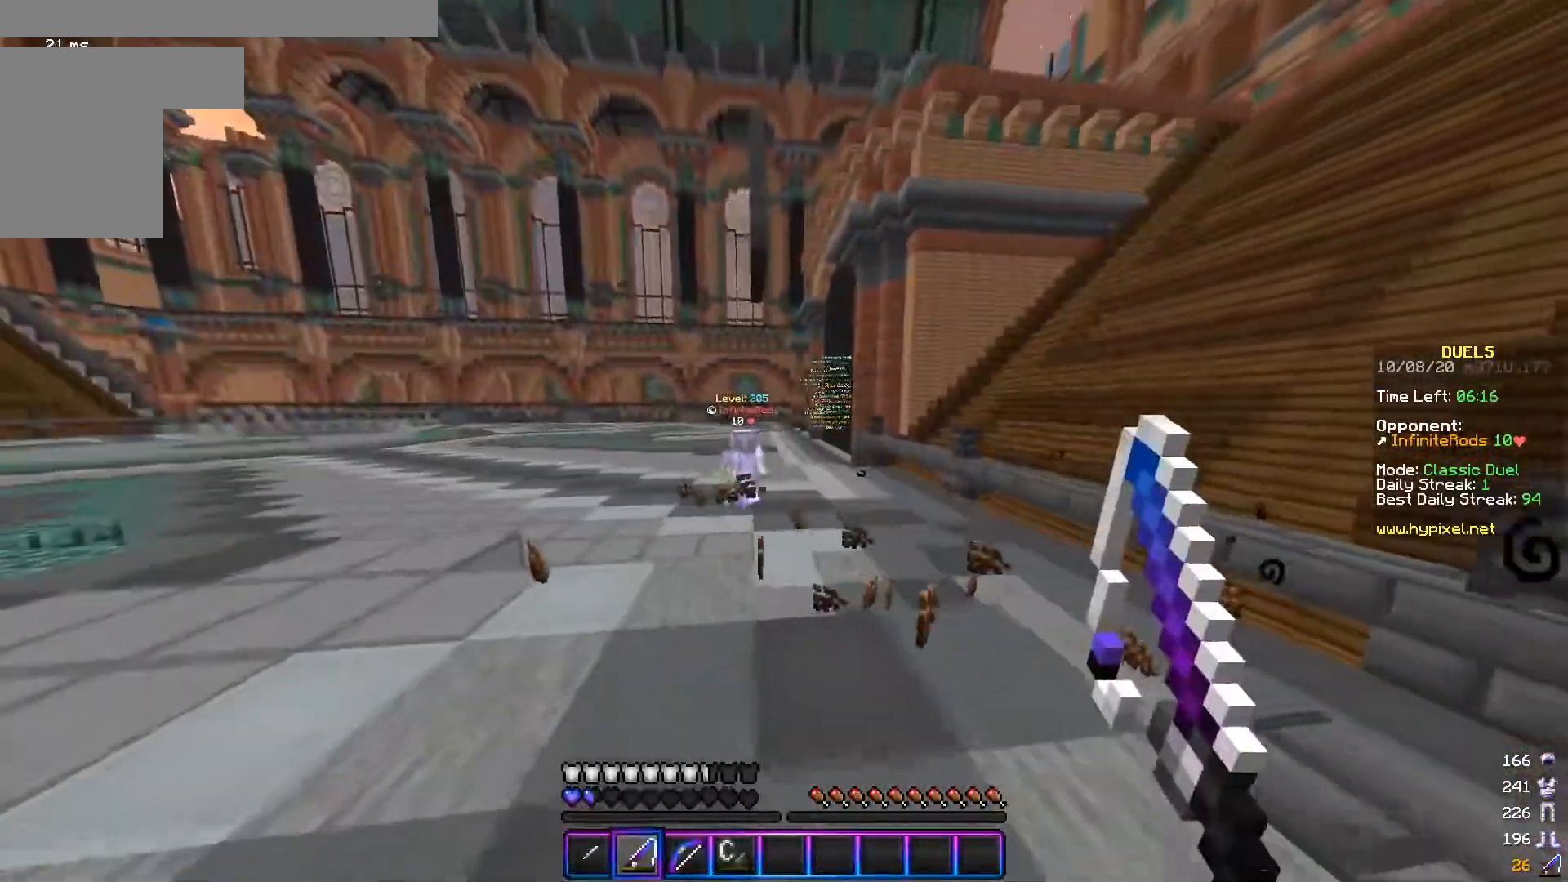
{"keys": ["d", "s"], "mouse": [], "events": [[67, "w", "up"], [83, "mouse_right", "up"], [133, "s", "down"], [333, "d", "down"], [333, "mouse_right", "down"], [400, "a", "up"], [400, "mouse_right", "up"]]}
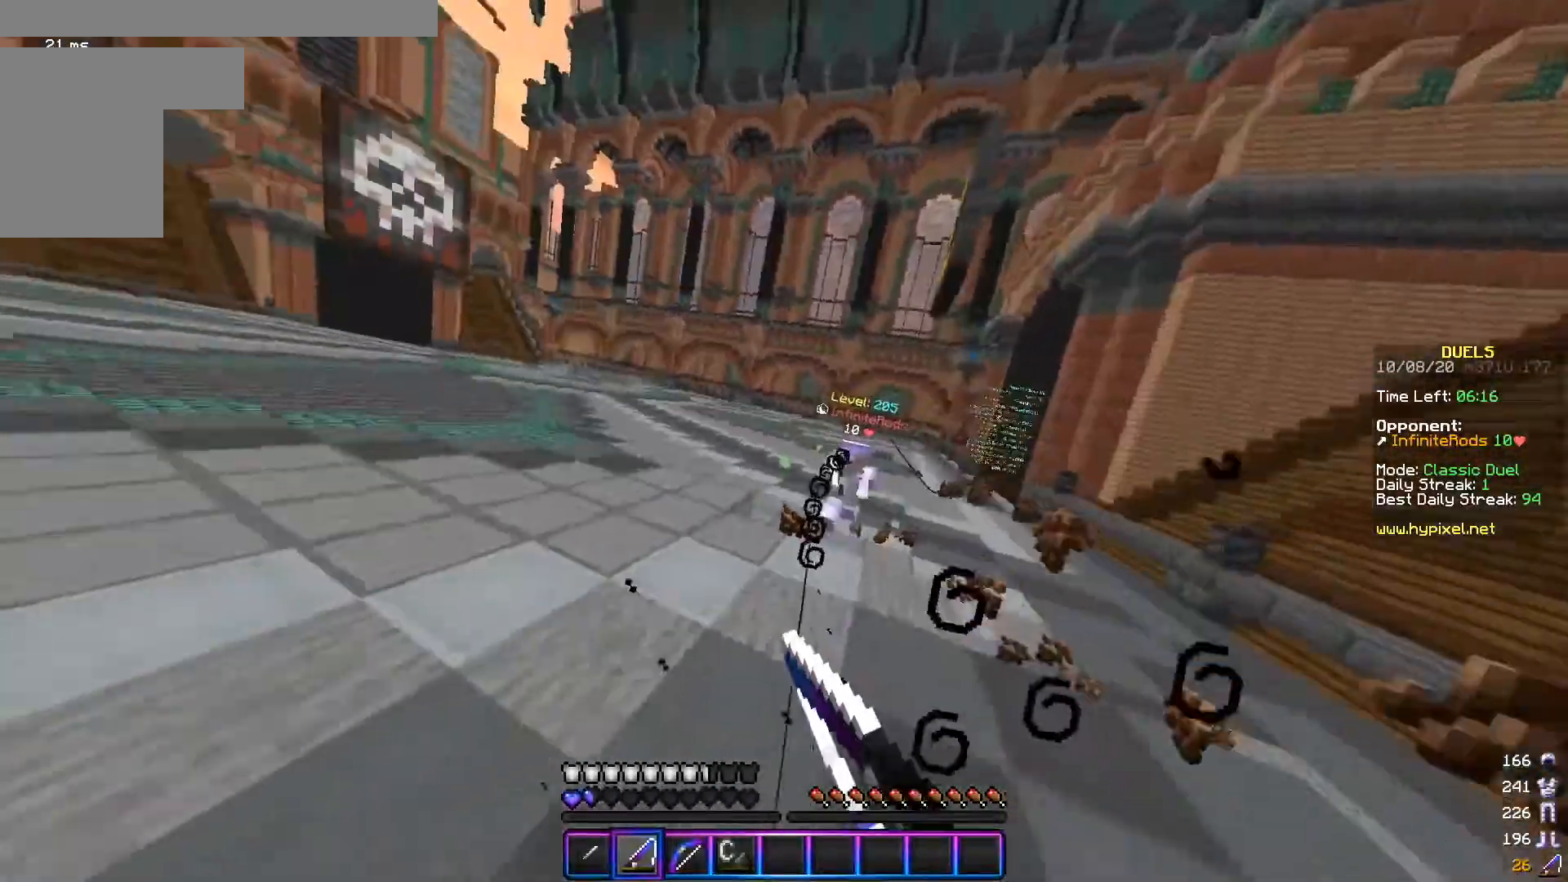
{"keys": ["d", "w"], "mouse": [], "events": [[34, "mouse_right", "down"], [167, "mouse_right", "up"], [167, "s", "up"], [184, "w", "down"], [334, "mouse_right", "down"], [467, "mouse_right", "up"]]}
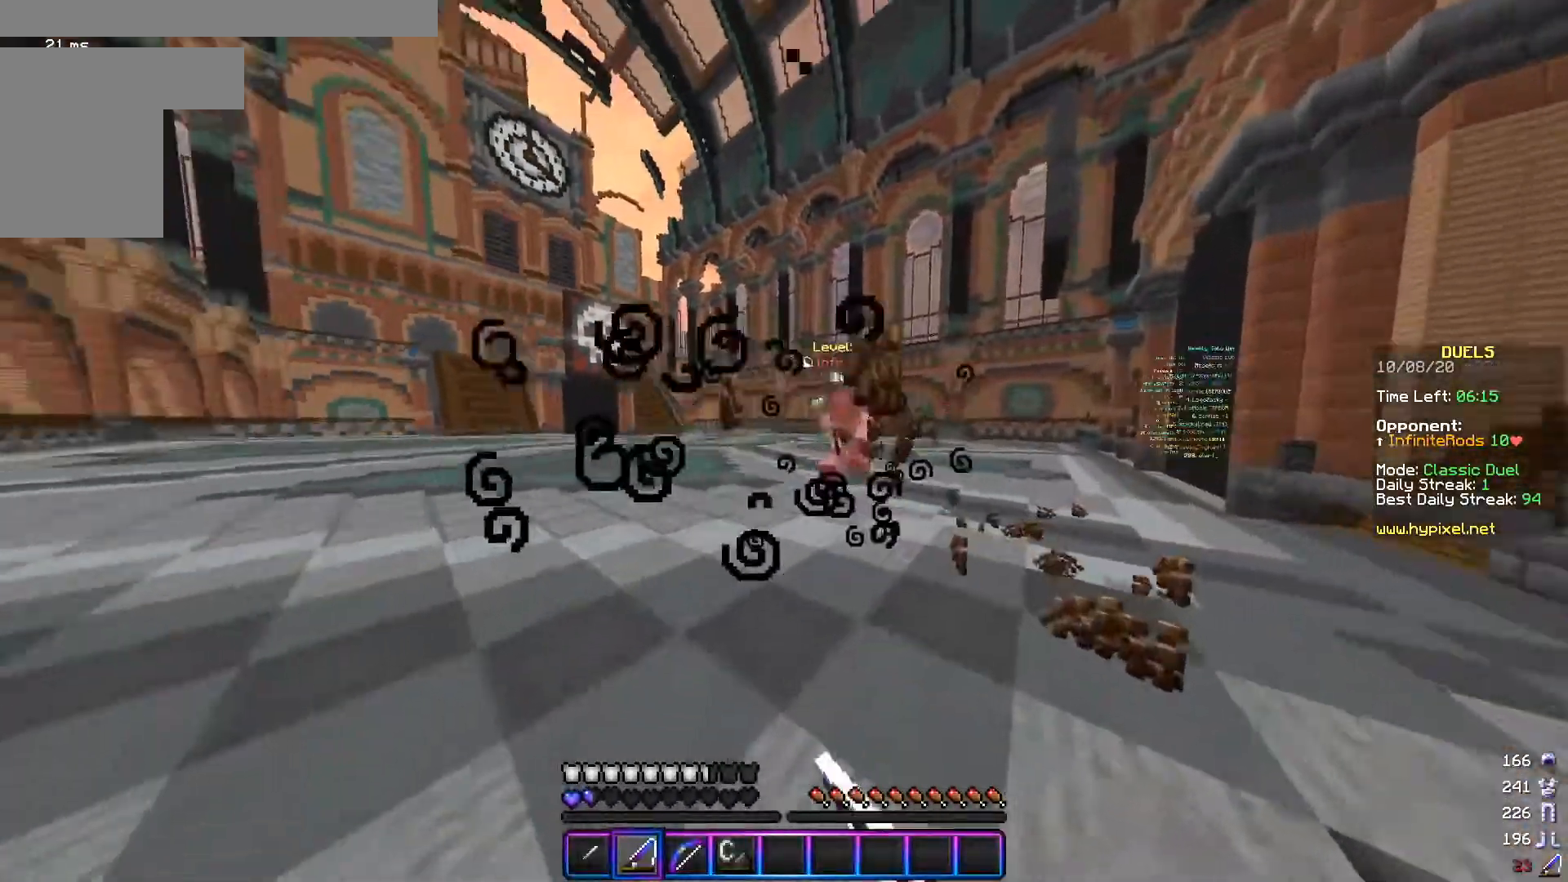
{"keys": ["d", "w"], "mouse": [], "events": [[217, "mouse_right", "down"], [367, "mouse_right", "up"]]}
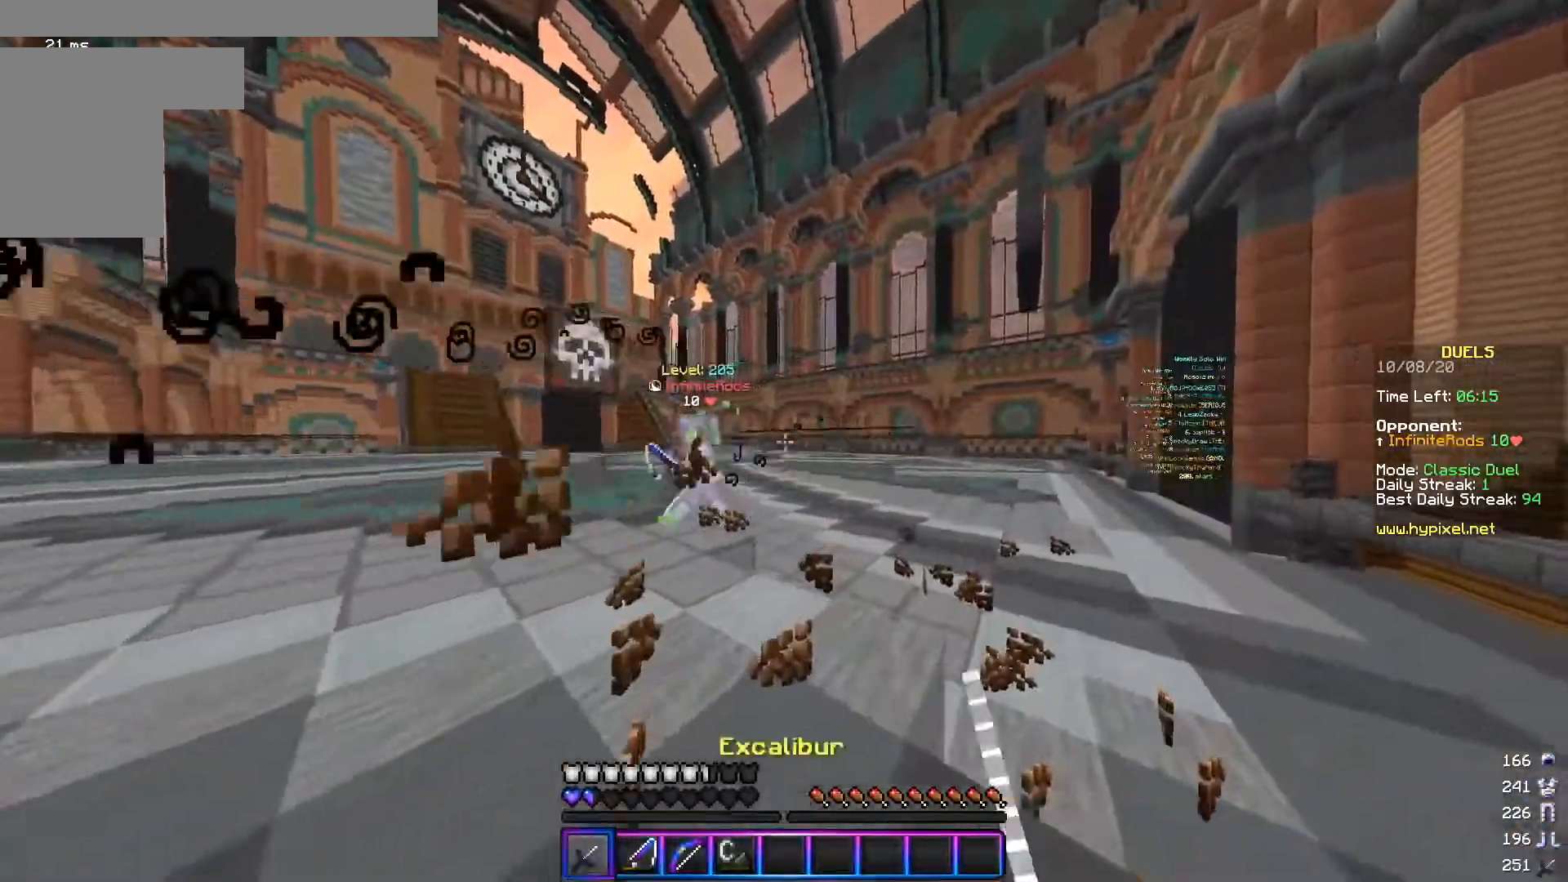
{"keys": ["a", "w"], "mouse": [], "events": [[34, "mouse_left", "down"], [267, "a", "down"], [467, "d", "up"], [484, "mouse_left", "up"]]}
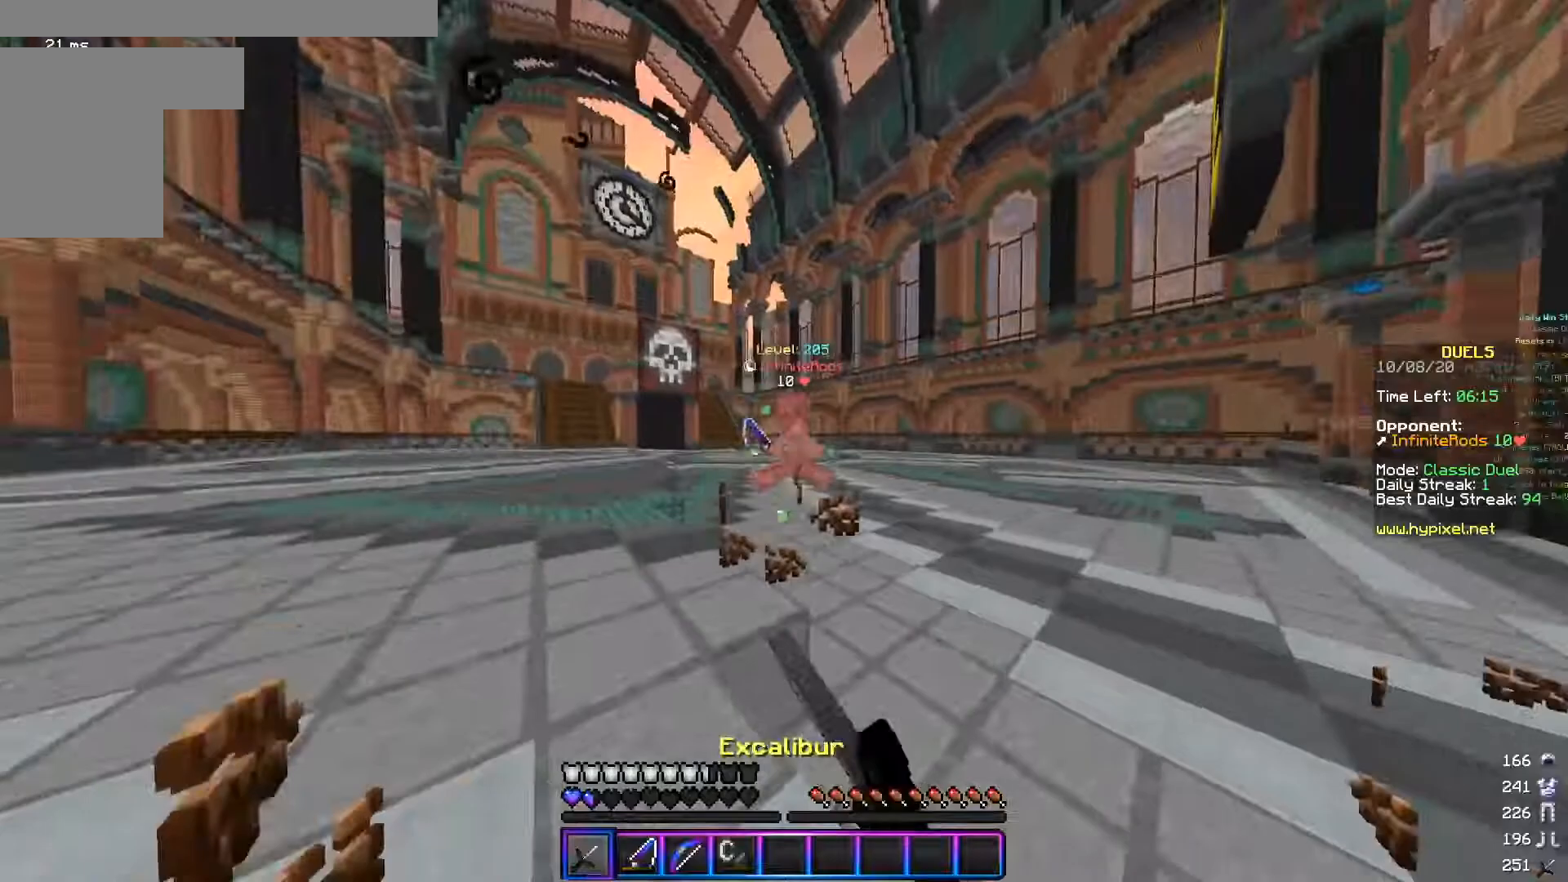
{"keys": ["a", "s"], "mouse": [], "events": [[67, "w", "up"], [317, "s", "down"]]}
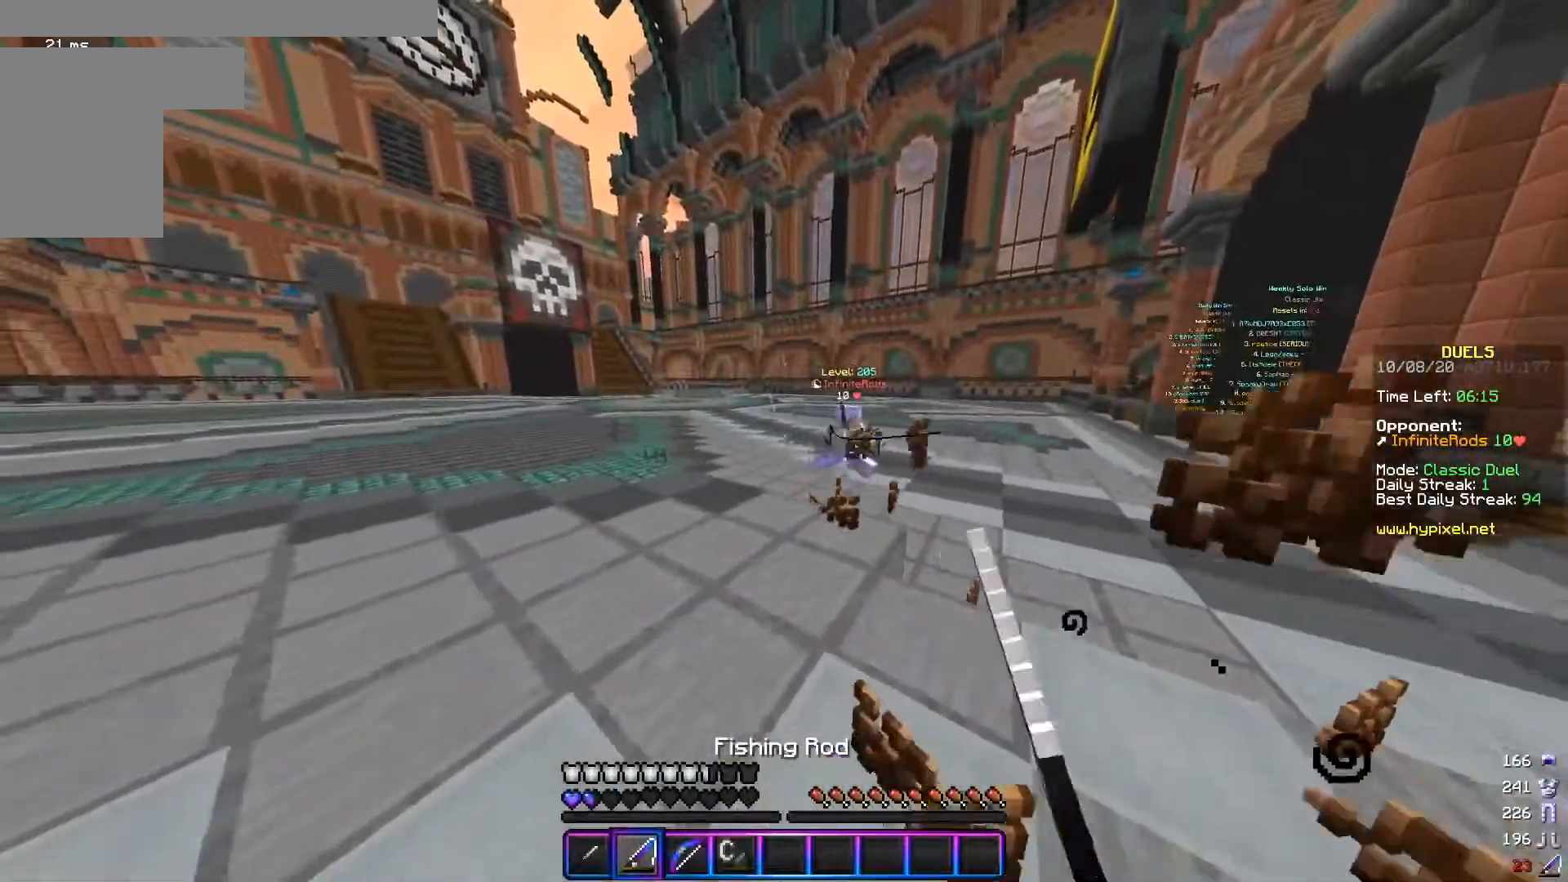
{"keys": ["a", "s"], "mouse": [], "events": [[34, "mouse_right", "down"], [84, "s", "up"], [134, "w", "down"], [167, "mouse_right", "up"], [267, "w", "up"], [334, "s", "down"]]}
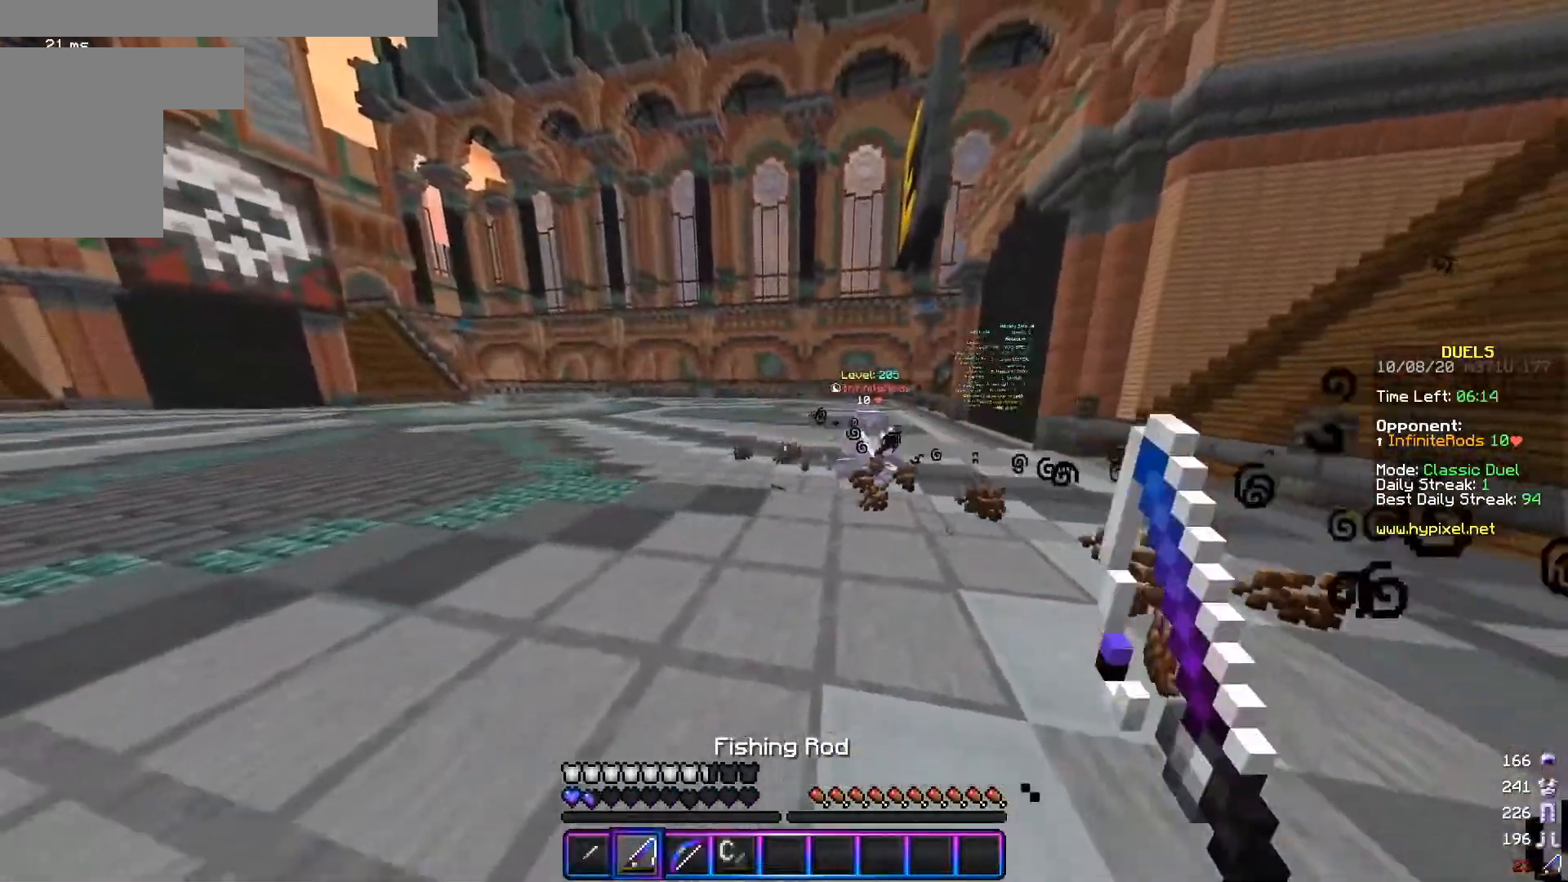
{"keys": ["s"], "mouse": ["right"], "events": [[167, "mouse_right", "down"], [283, "a", "up"]]}
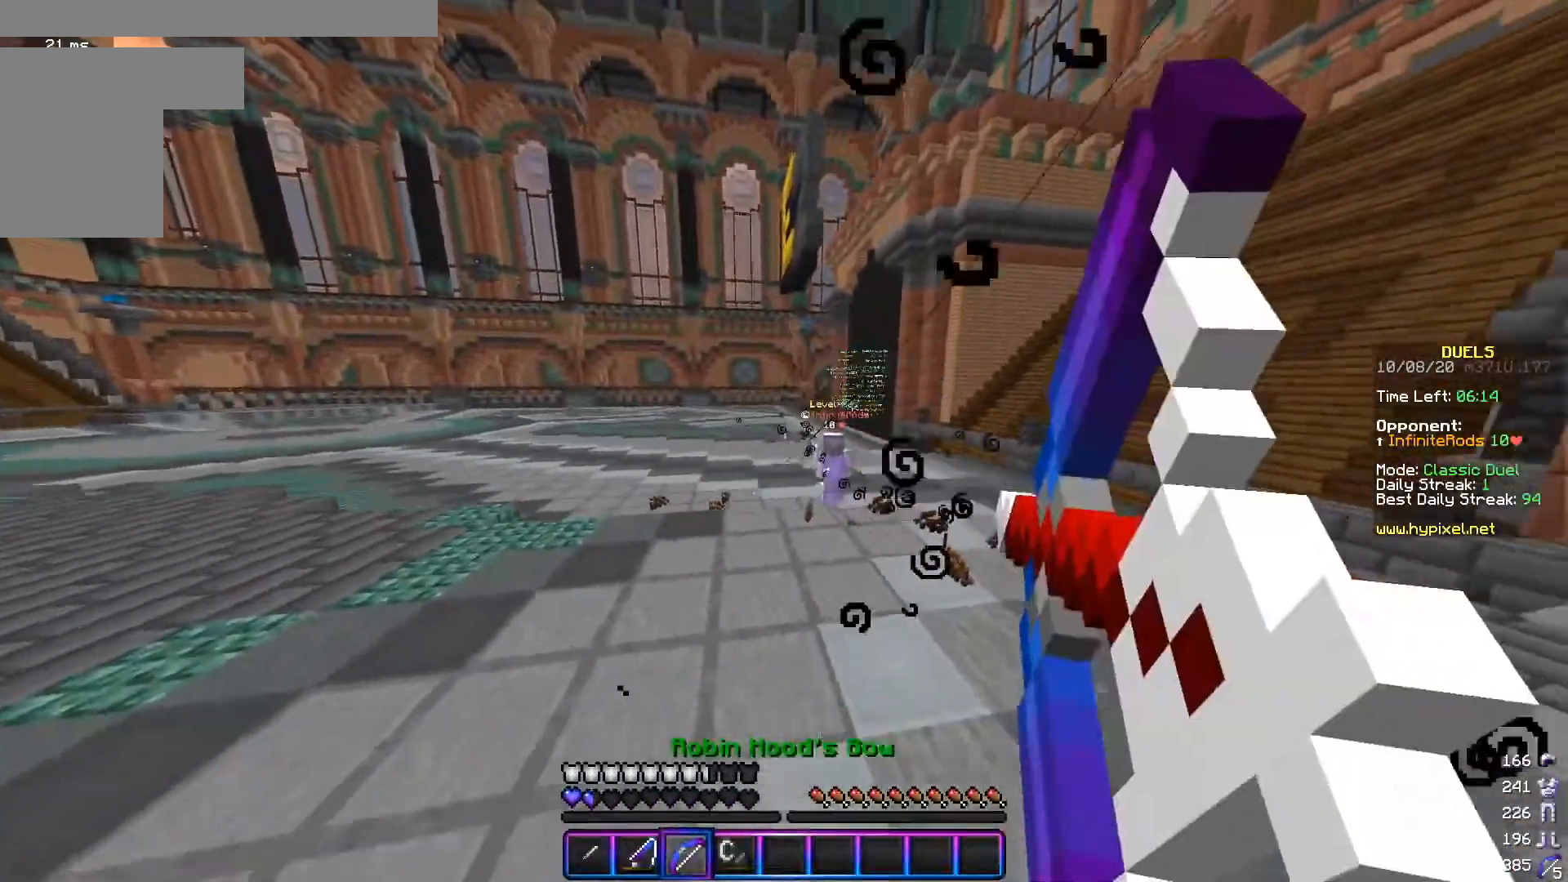
{"keys": ["a", "s"], "mouse": ["right"], "events": [[201, "a", "down"], [317, "s", "up"], [434, "s", "down"]]}